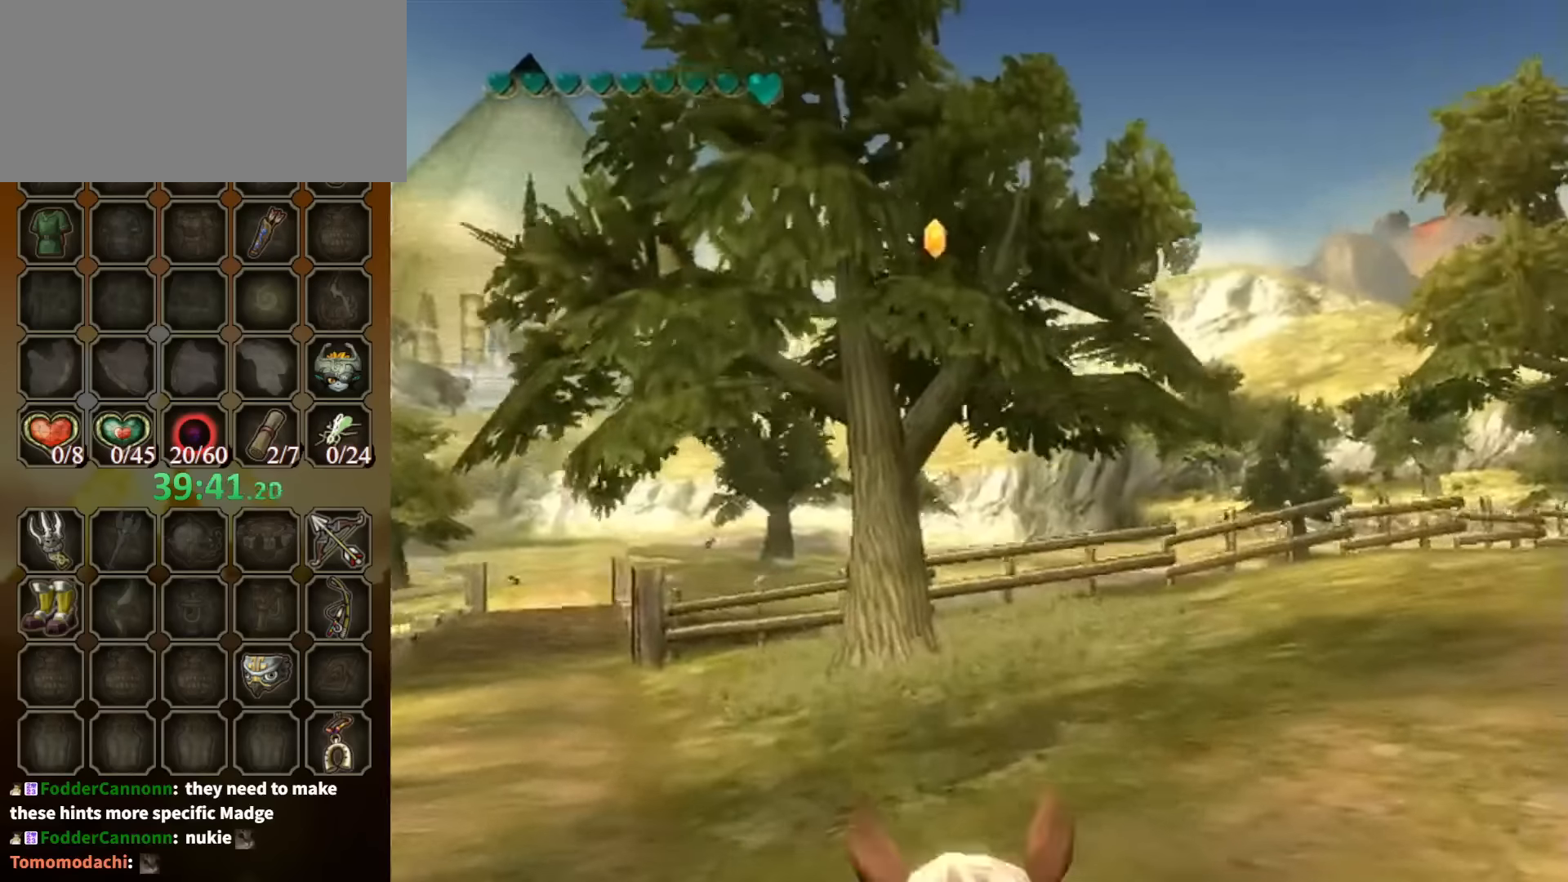
Gameplay with a controller (Nintendo layout); each line is a JSON object with the inputs held at the frame after it. "events" lists button and stick changes between this image and that frame as [ms after this image, input, new state], when the widget could be followed in between. Not read: L3 R3.
{"buttons": [], "left_stick": "up-left", "right_stick": "center", "events": [[67, "A", "down"], [100, "left_stick", "left"], [133, "A", "up"], [300, "left_stick", "up-left"], [433, "A", "down"], [500, "A", "up"]]}
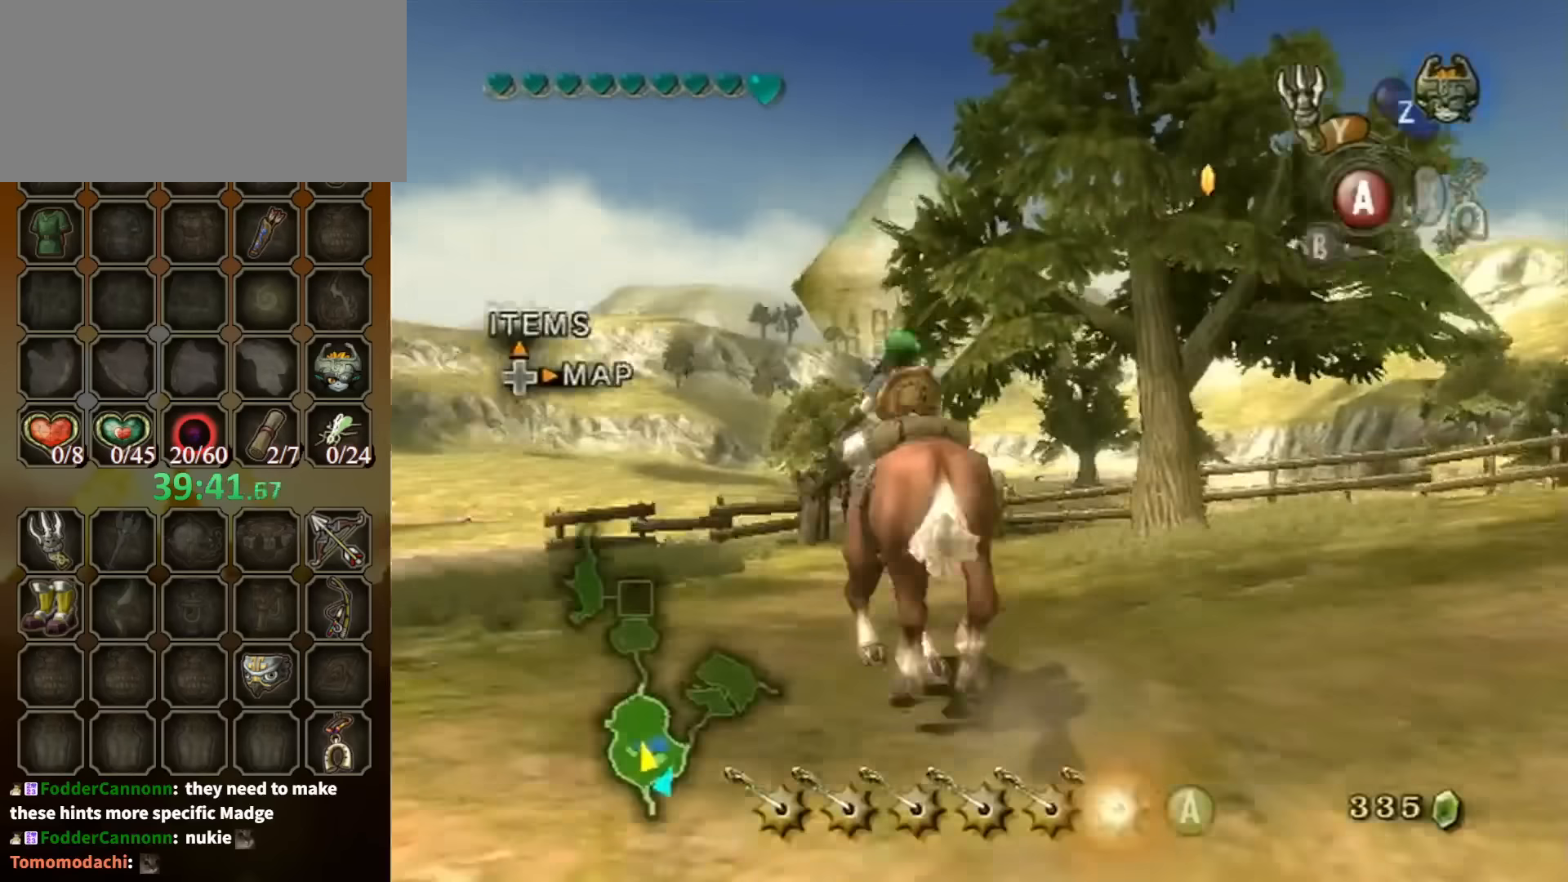
{"buttons": [], "left_stick": "up", "right_stick": "center", "events": [[100, "A", "down"], [100, "left_stick", "up"], [133, "A", "up"], [233, "A", "down"], [300, "A", "up"]]}
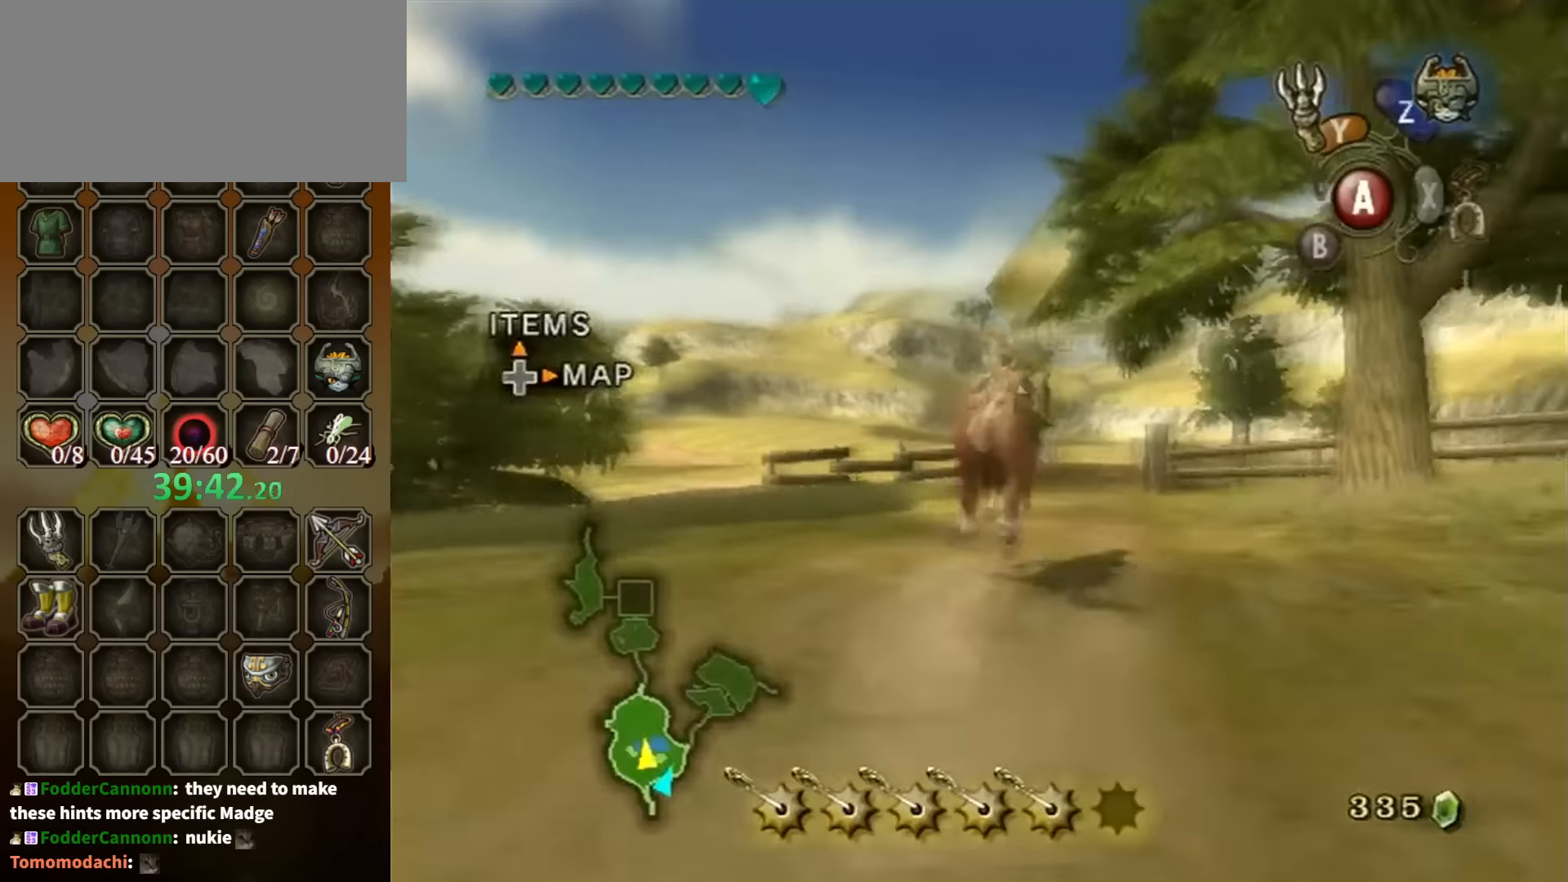
{"buttons": [], "left_stick": "up", "right_stick": "center", "events": []}
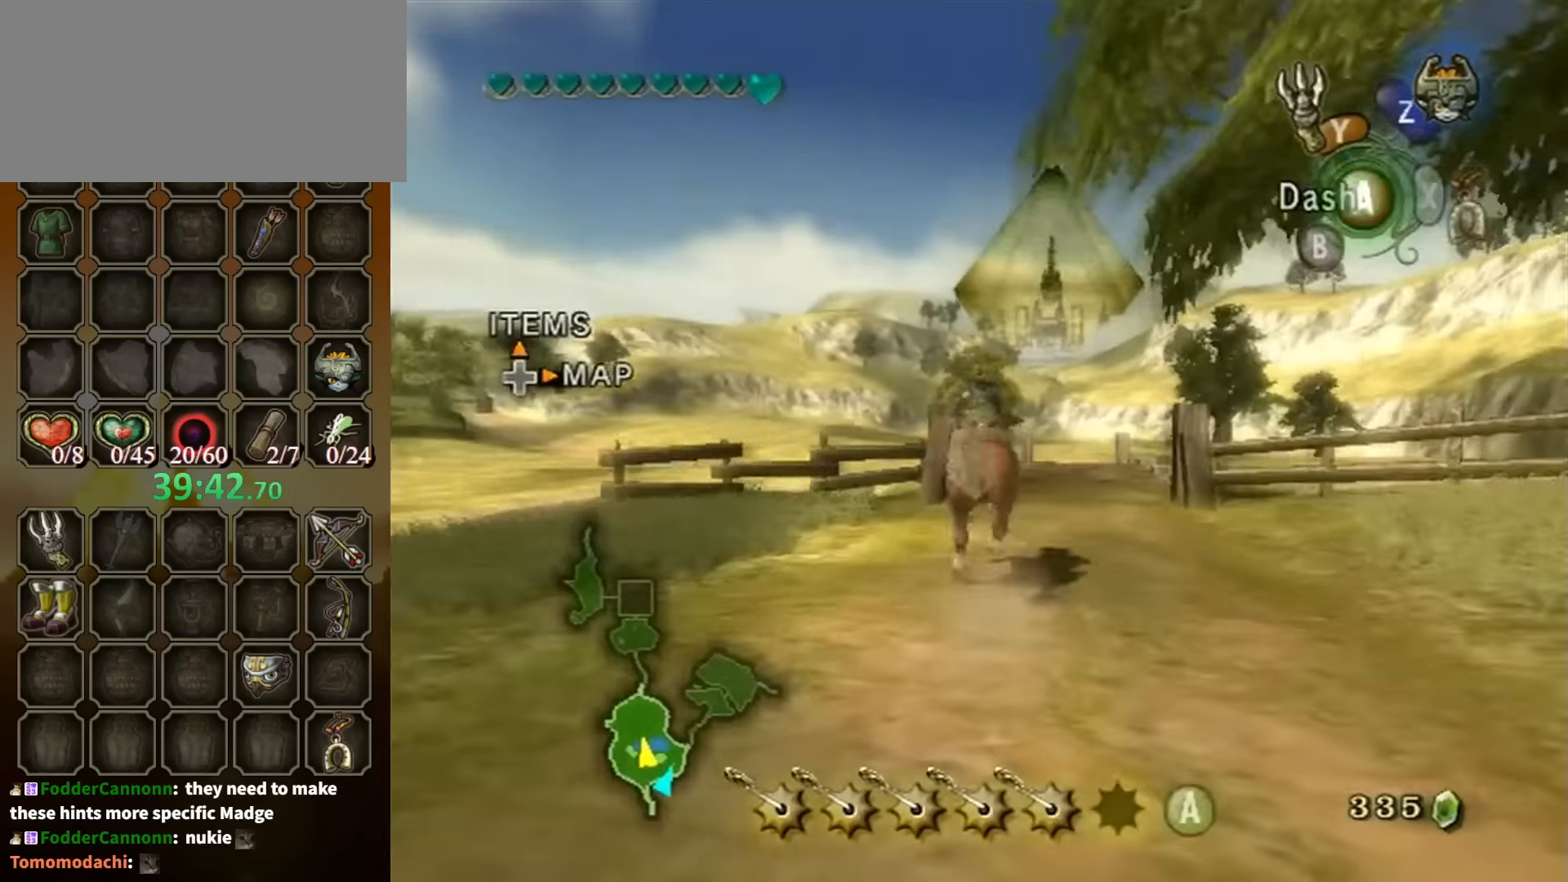
{"buttons": [], "left_stick": "up-right", "right_stick": "center", "events": [[433, "left_stick", "up-right"]]}
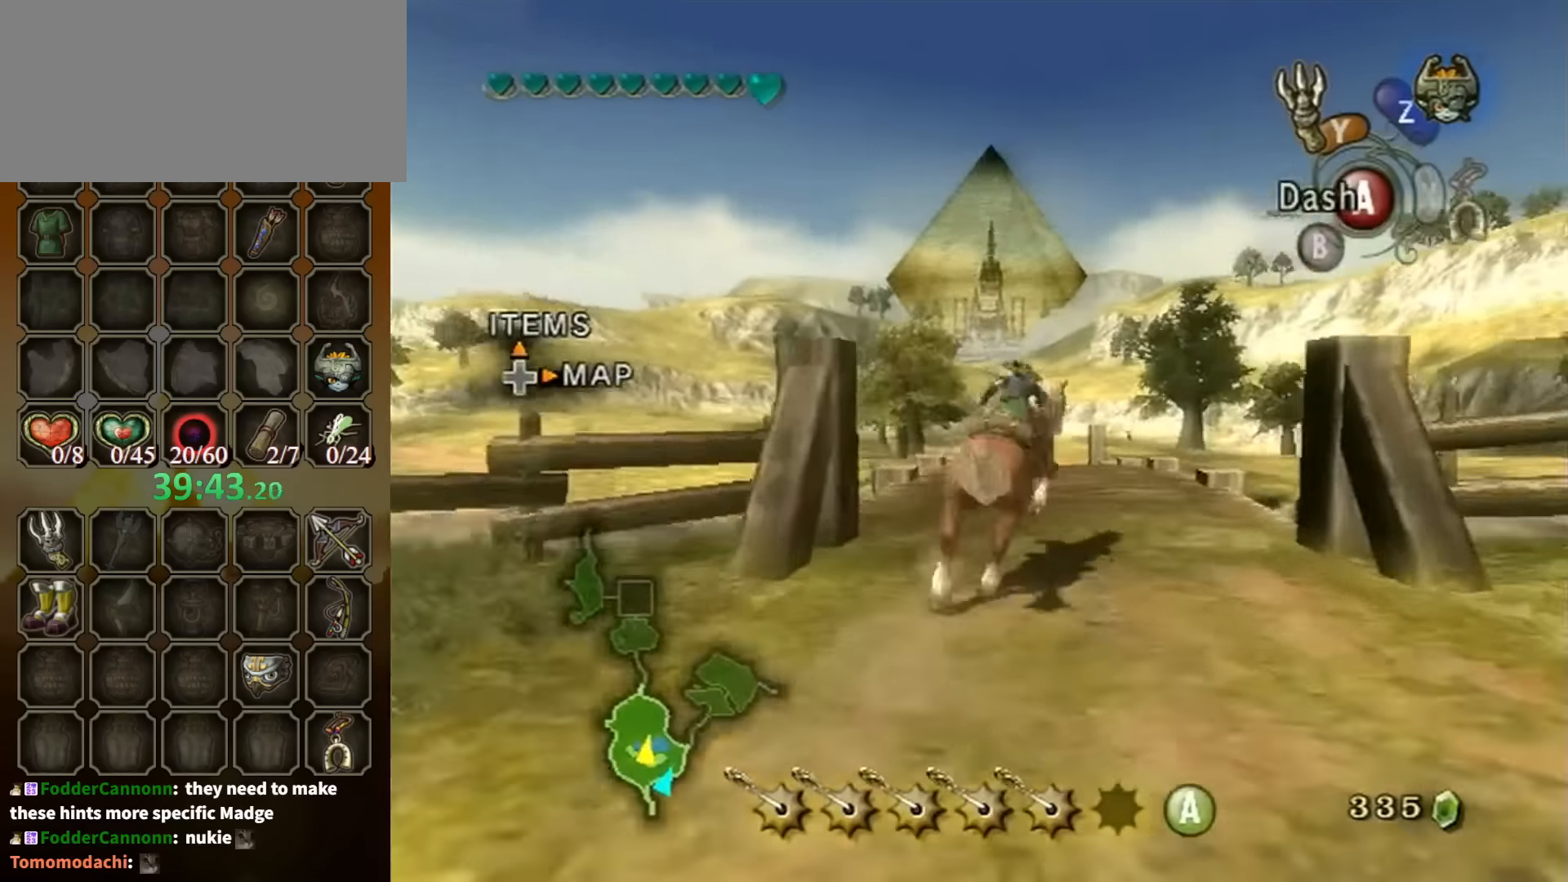
{"buttons": [], "left_stick": "up-right", "right_stick": "center", "events": [[67, "A", "down"], [200, "A", "up"], [267, "A", "down"], [300, "A", "up"], [333, "A", "down"], [400, "A", "up"]]}
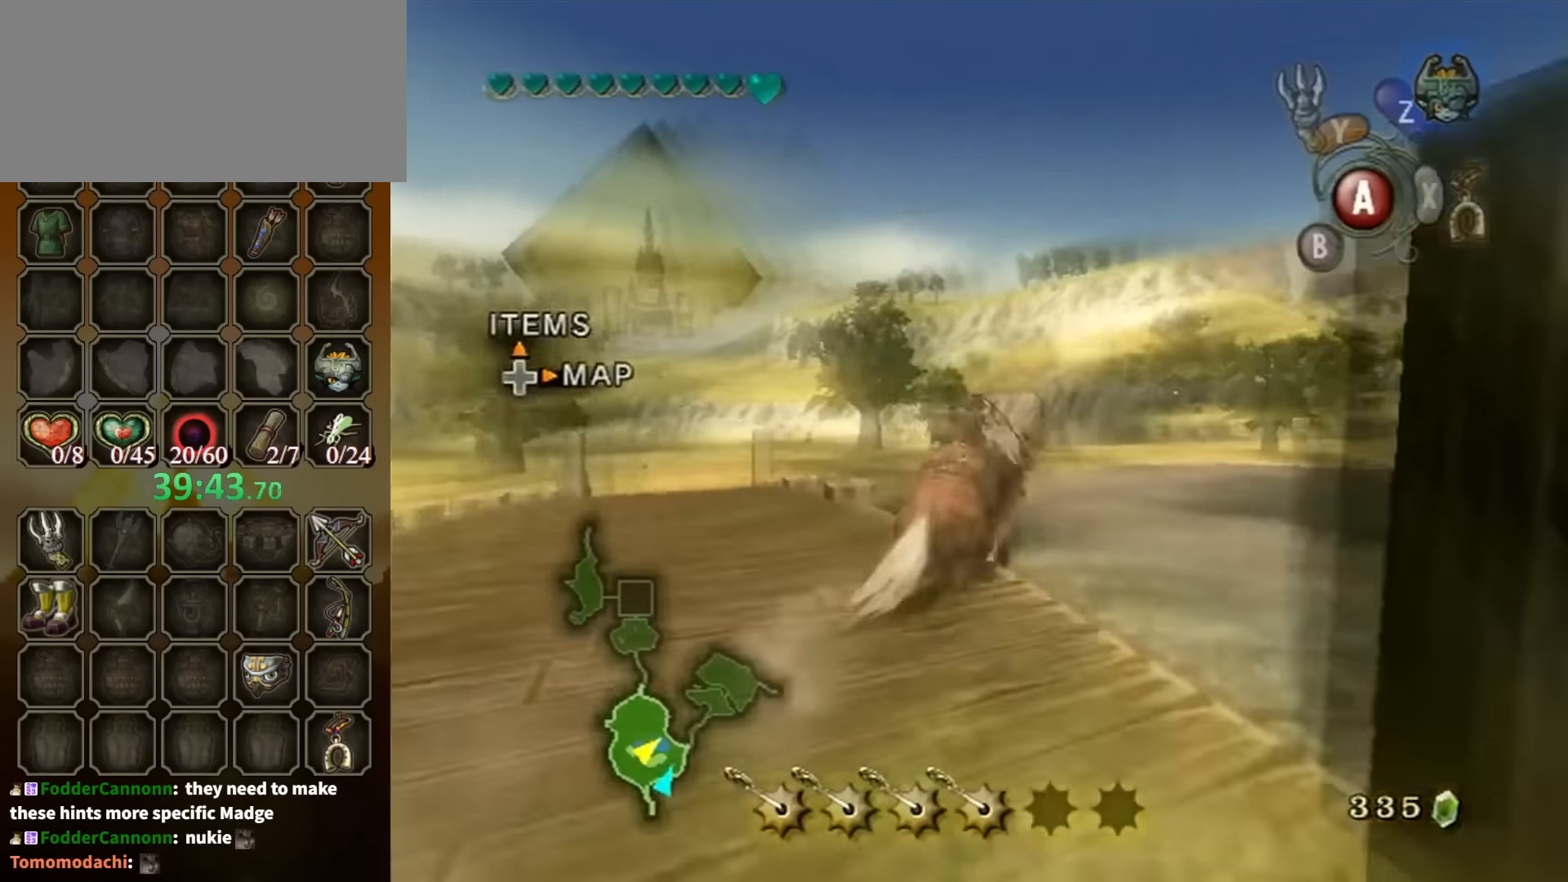
{"buttons": ["R1"], "left_stick": "down", "right_stick": "center", "events": [[367, "left_stick", "down"], [433, "R1", "down"]]}
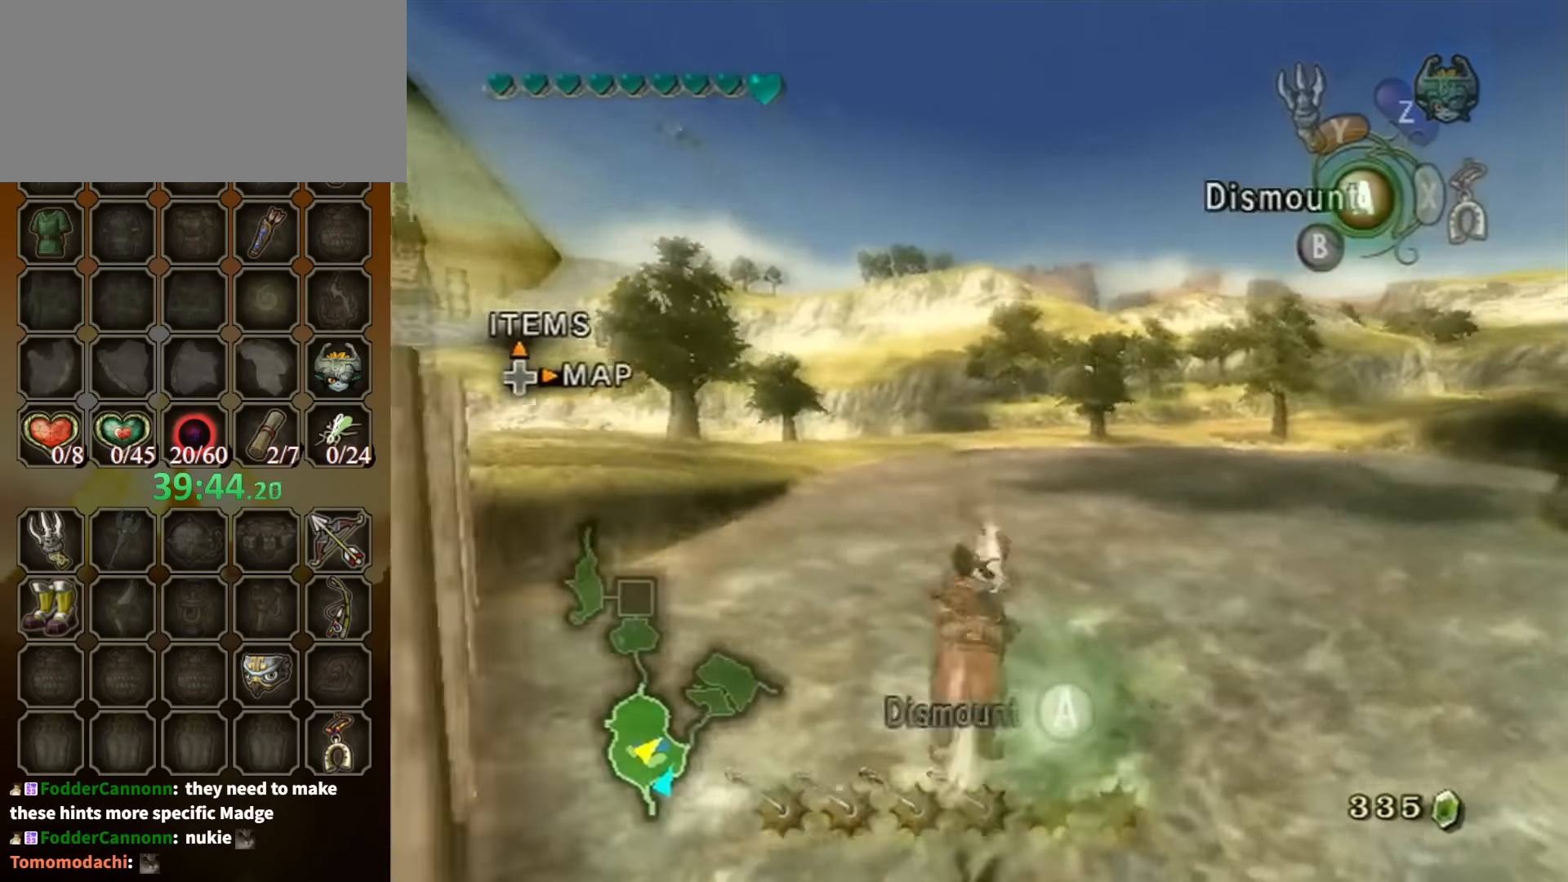
{"buttons": ["R1"], "left_stick": "down-left", "right_stick": "center", "events": [[67, "A", "down"], [67, "left_stick", "down-left"], [133, "A", "up"], [233, "A", "down"], [367, "A", "up"], [433, "A", "down"], [467, "A", "up"]]}
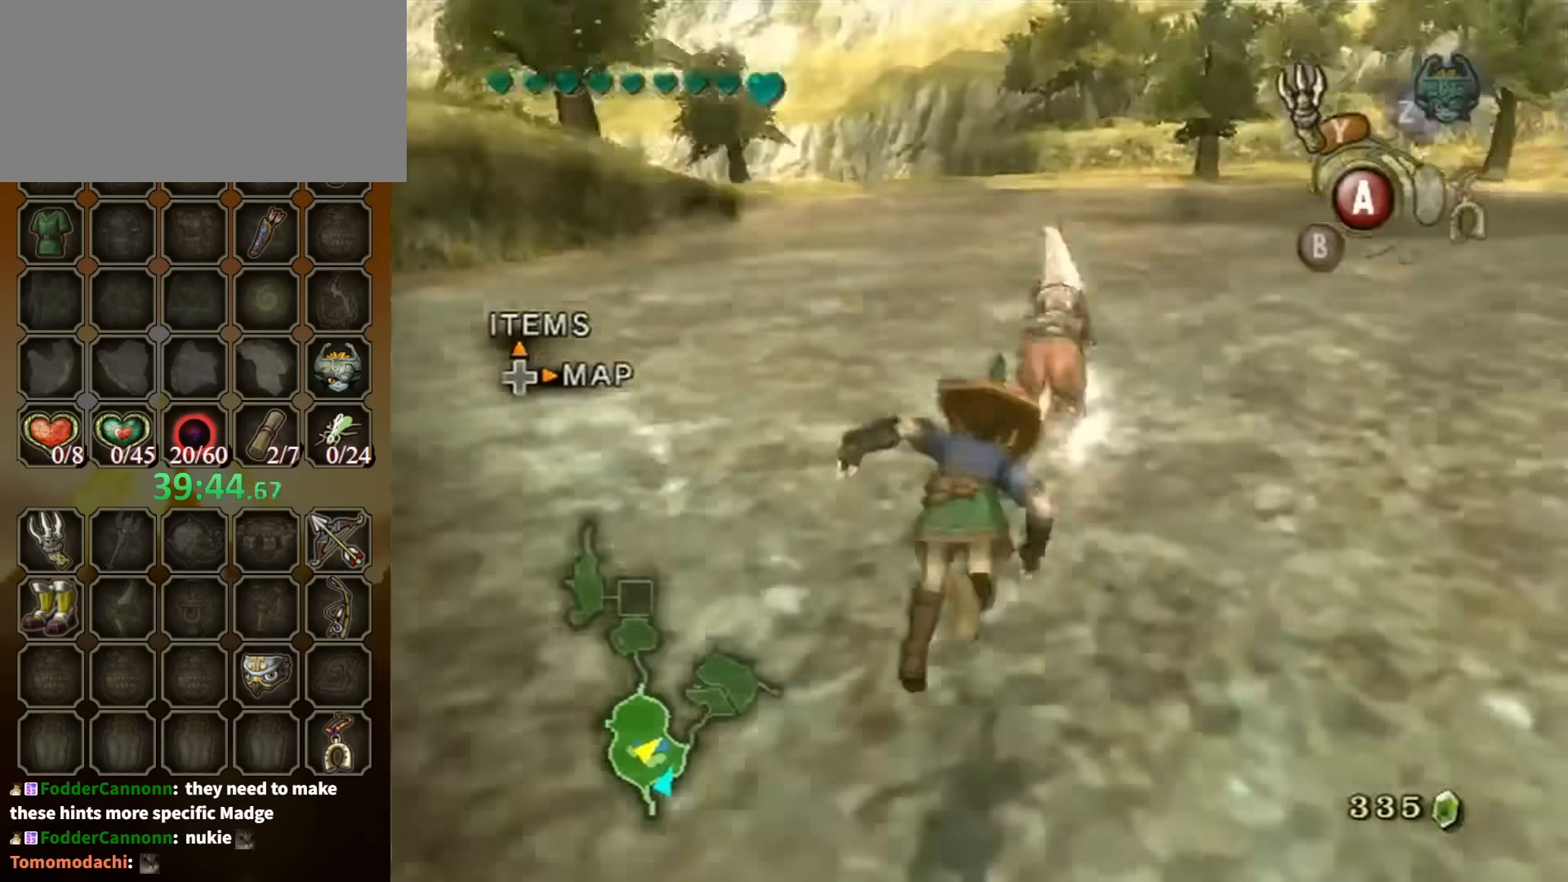
{"buttons": [], "left_stick": "up-left", "right_stick": "right", "events": [[33, "R1", "up"], [133, "left_stick", "left"], [133, "right_stick", "right"], [233, "right_stick", "center"], [300, "A", "down"], [367, "A", "up"], [400, "left_stick", "up-left"], [500, "right_stick", "right"]]}
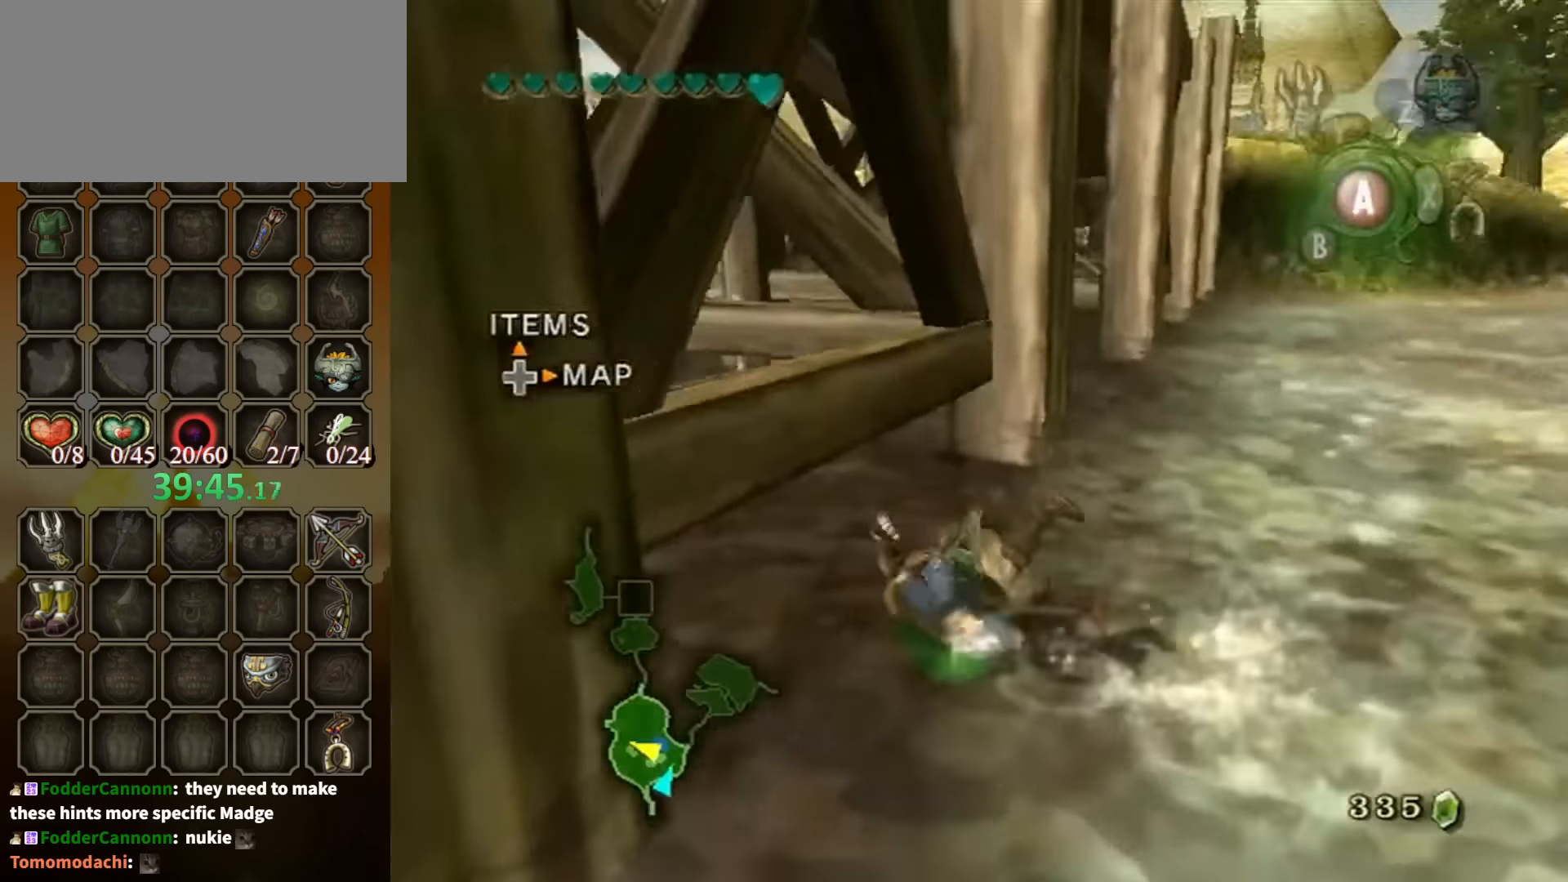
{"buttons": [], "left_stick": "down-right", "right_stick": "center", "events": [[233, "right_stick", "center"], [266, "left_stick", "right"], [400, "left_stick", "down-right"]]}
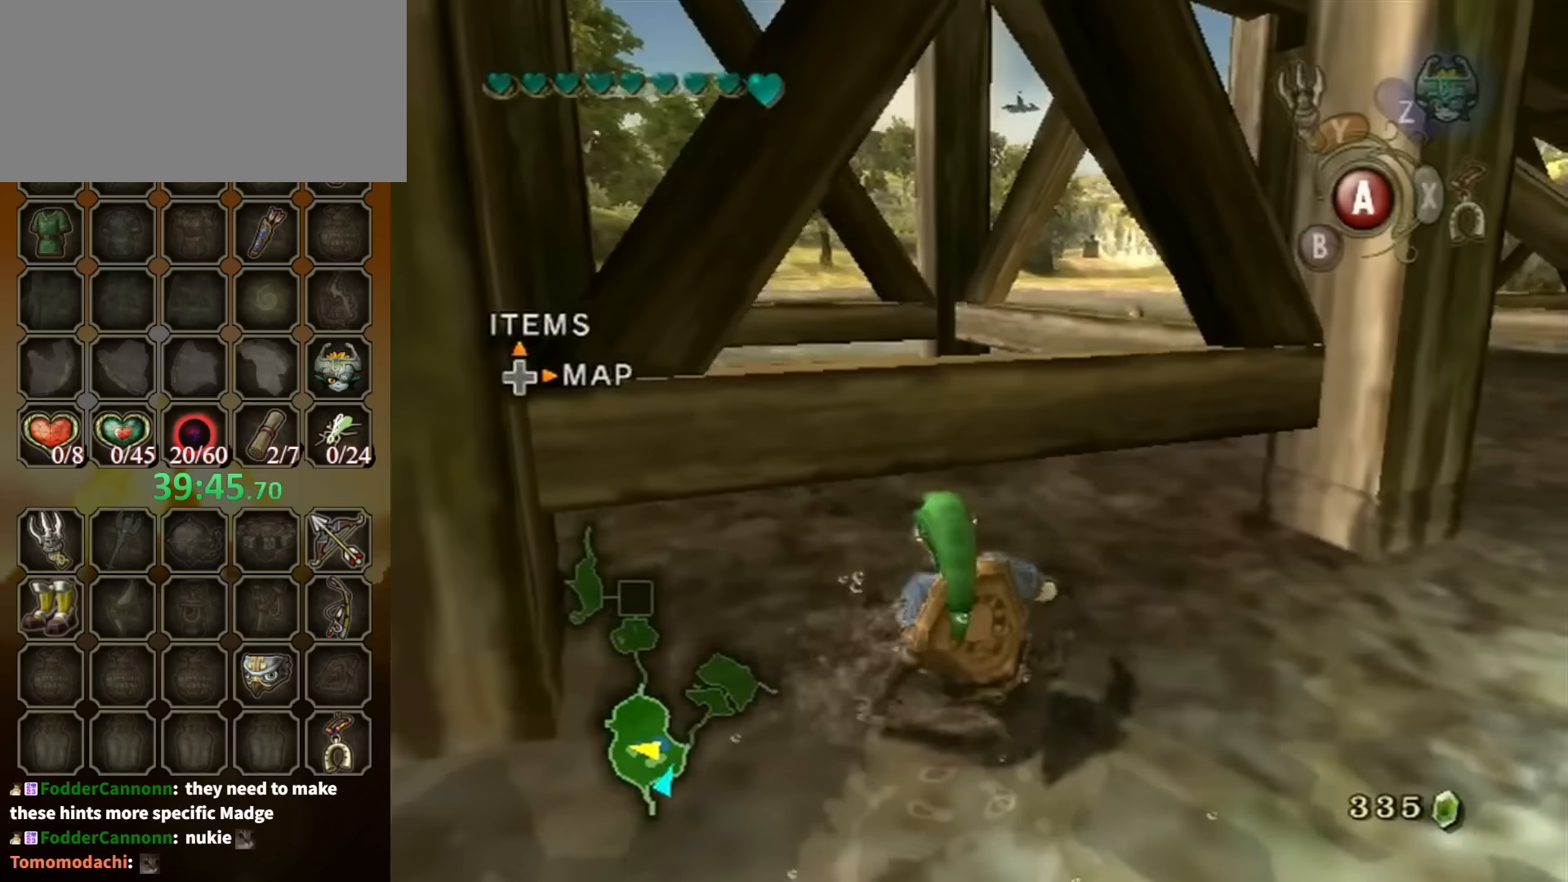
{"buttons": [], "left_stick": "up-right", "right_stick": "center", "events": [[133, "left_stick", "up-right"], [266, "left_stick", "center"], [466, "left_stick", "up-right"]]}
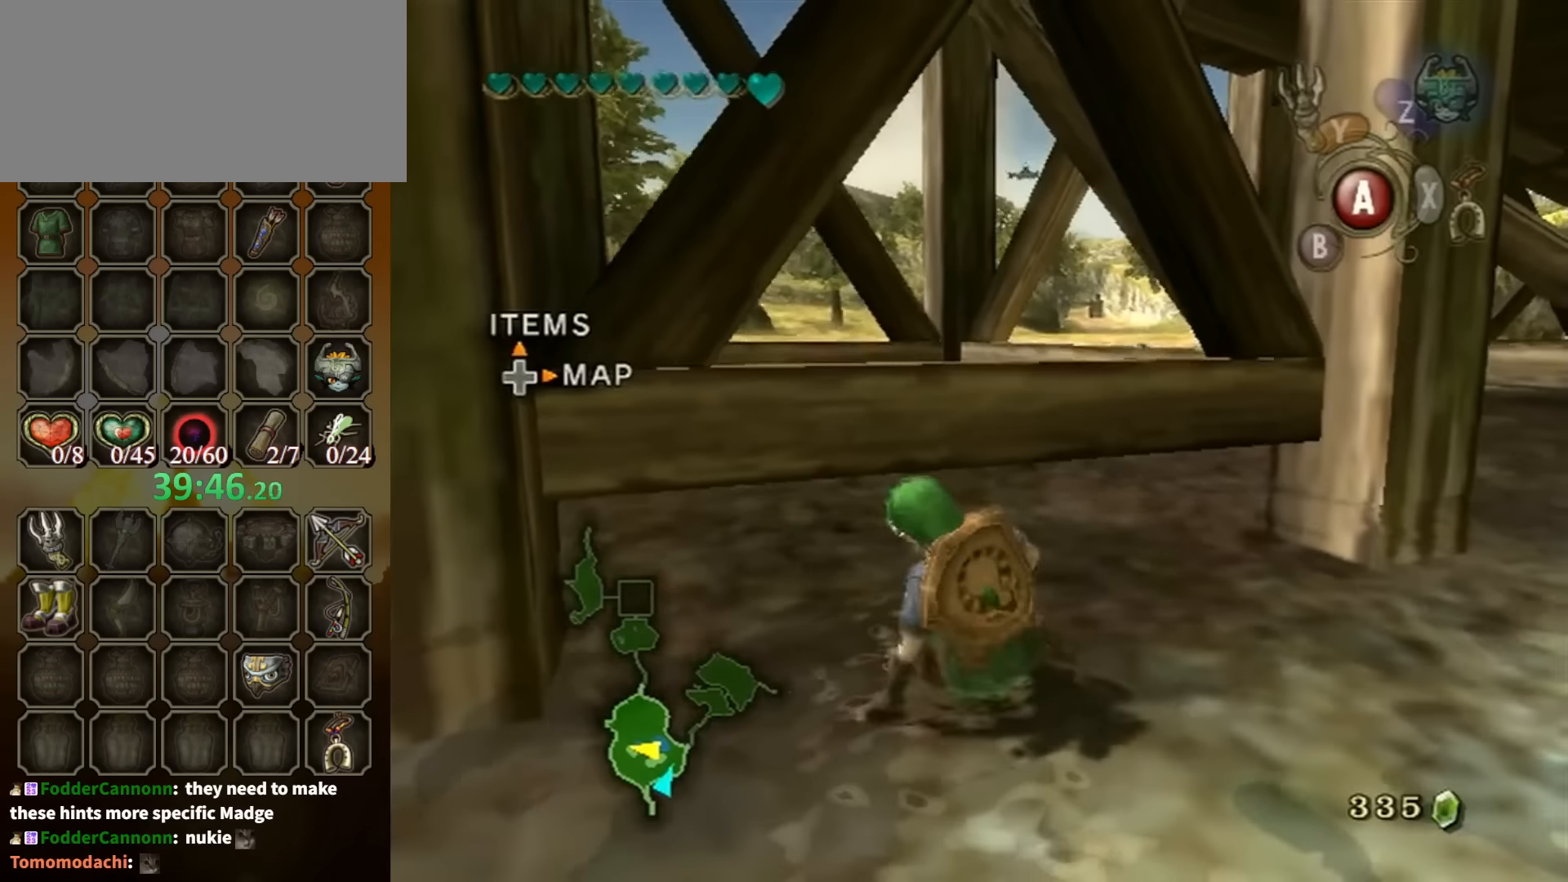
{"buttons": ["A"], "left_stick": "up-right", "right_stick": "center", "events": [[133, "A", "down"], [200, "A", "up"], [266, "A", "down"], [300, "A", "up"], [400, "A", "down"], [433, "A", "up"], [500, "A", "down"]]}
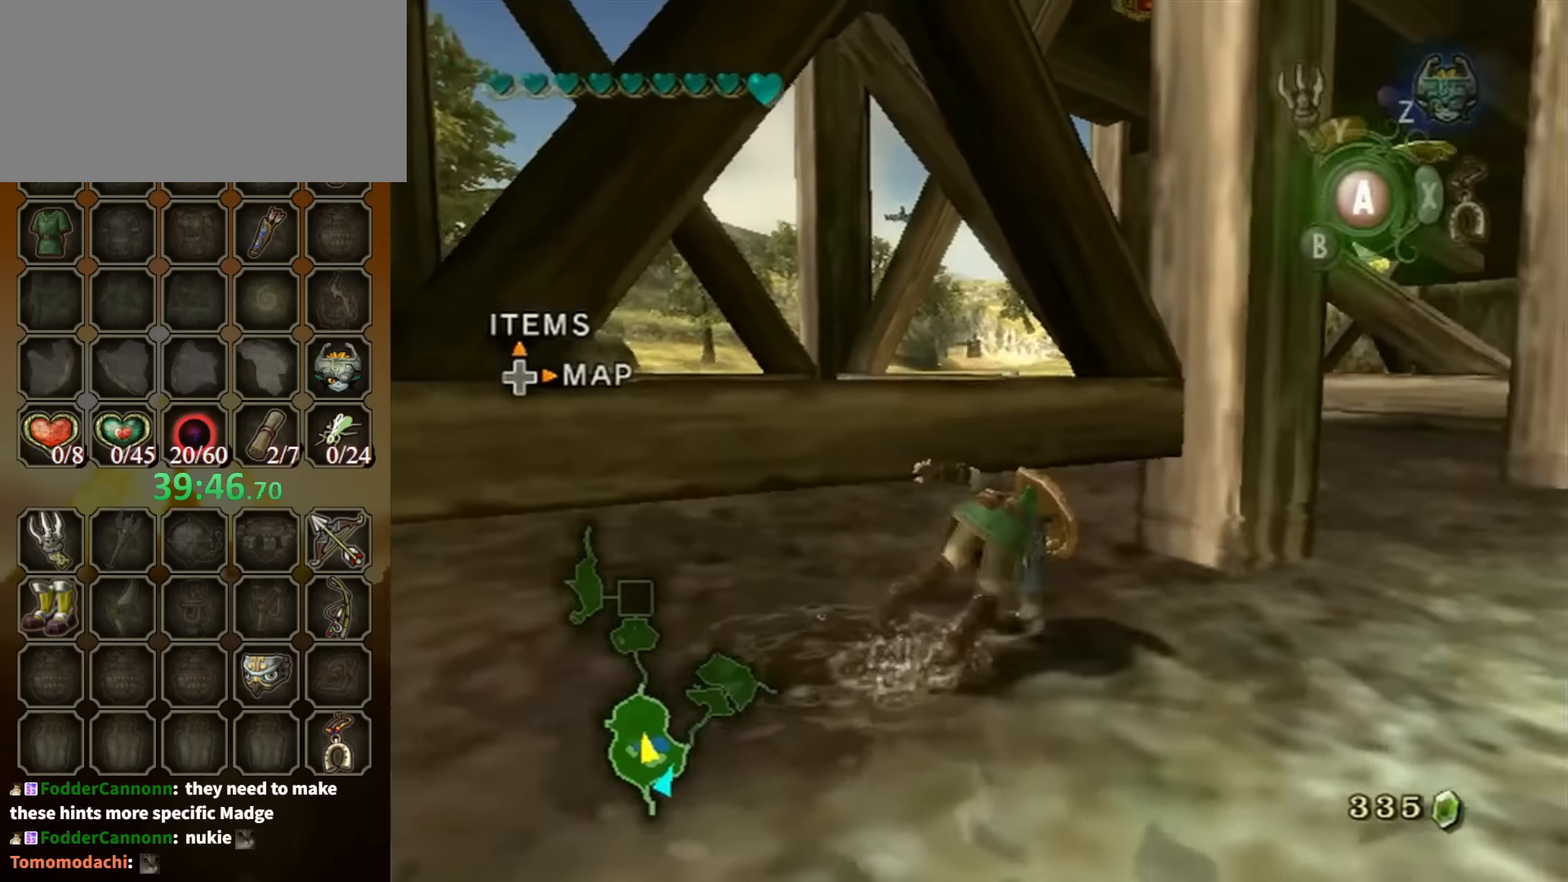
{"buttons": [], "left_stick": "right", "right_stick": "right", "events": [[66, "A", "up"], [400, "left_stick", "right"], [500, "right_stick", "right"]]}
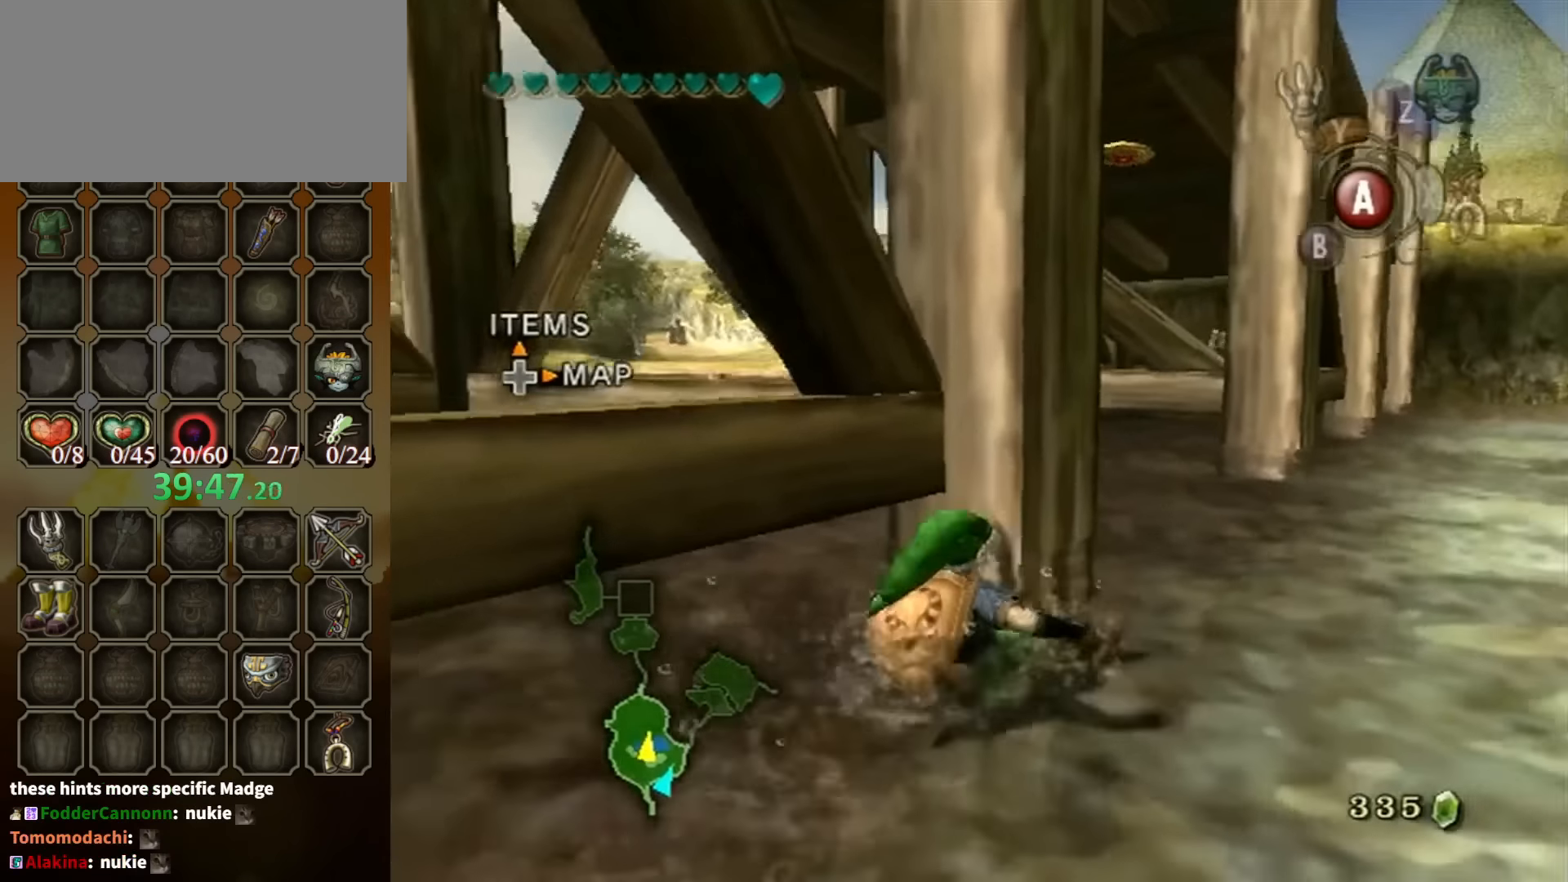
{"buttons": [], "left_stick": "right", "right_stick": "center", "events": [[66, "left_stick", "up"], [266, "left_stick", "right"], [300, "right_stick", "center"]]}
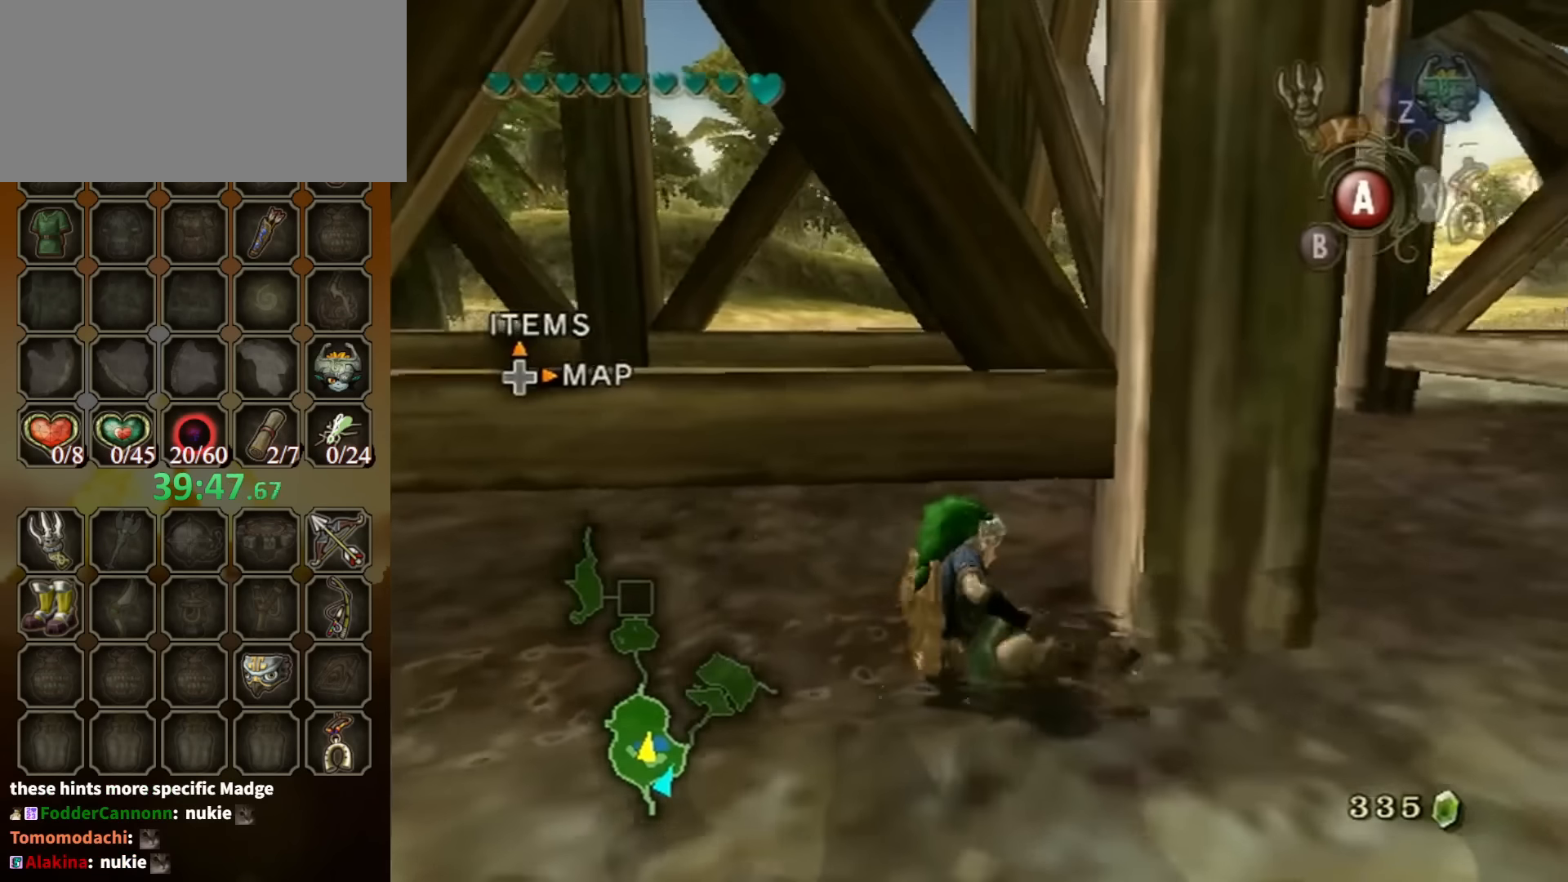
{"buttons": [], "left_stick": "right", "right_stick": "center", "events": [[66, "left_stick", "down-right"], [300, "left_stick", "right"]]}
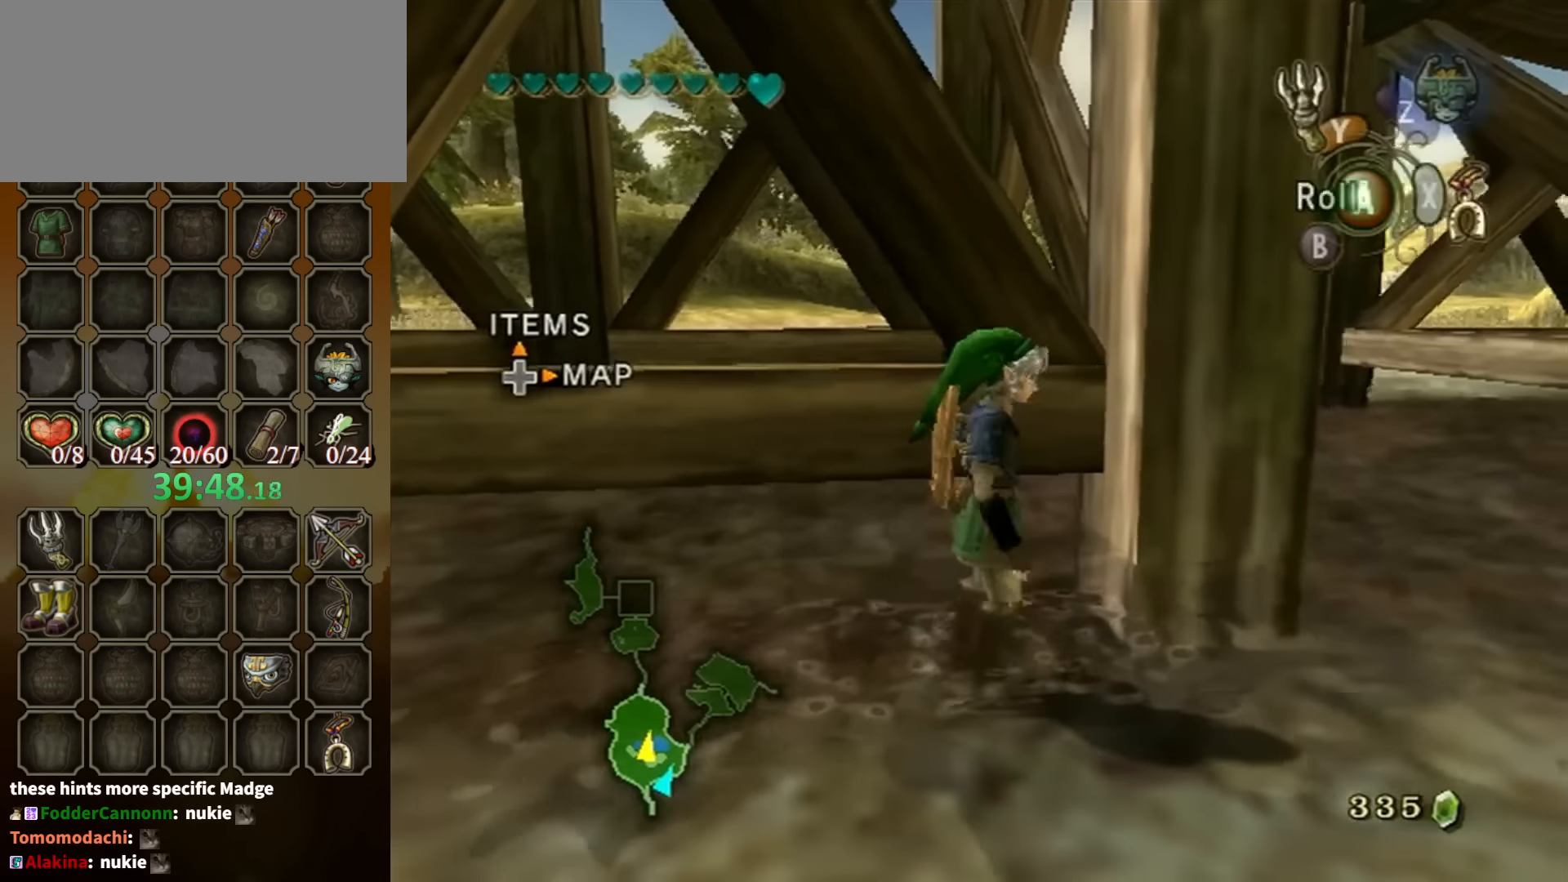
{"buttons": [], "left_stick": "up-right", "right_stick": "center", "events": [[466, "left_stick", "up-right"]]}
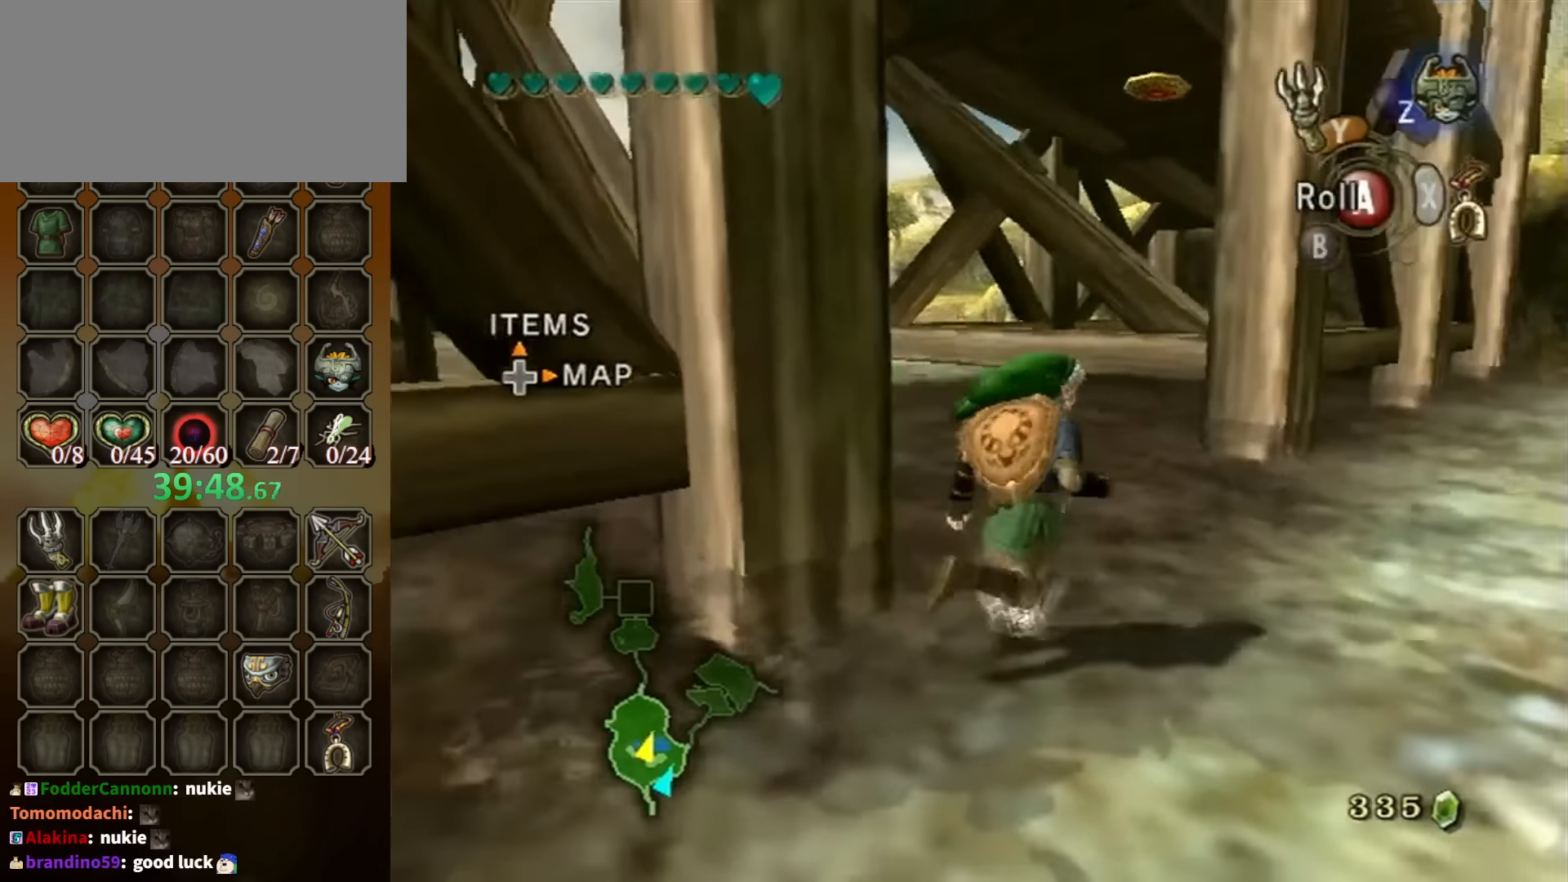
{"buttons": [], "left_stick": "up-right", "right_stick": "right", "events": [[100, "A", "down"], [100, "left_stick", "up"], [200, "A", "up"], [200, "left_stick", "up-left"], [300, "right_stick", "right"], [400, "left_stick", "up"], [500, "left_stick", "up-right"]]}
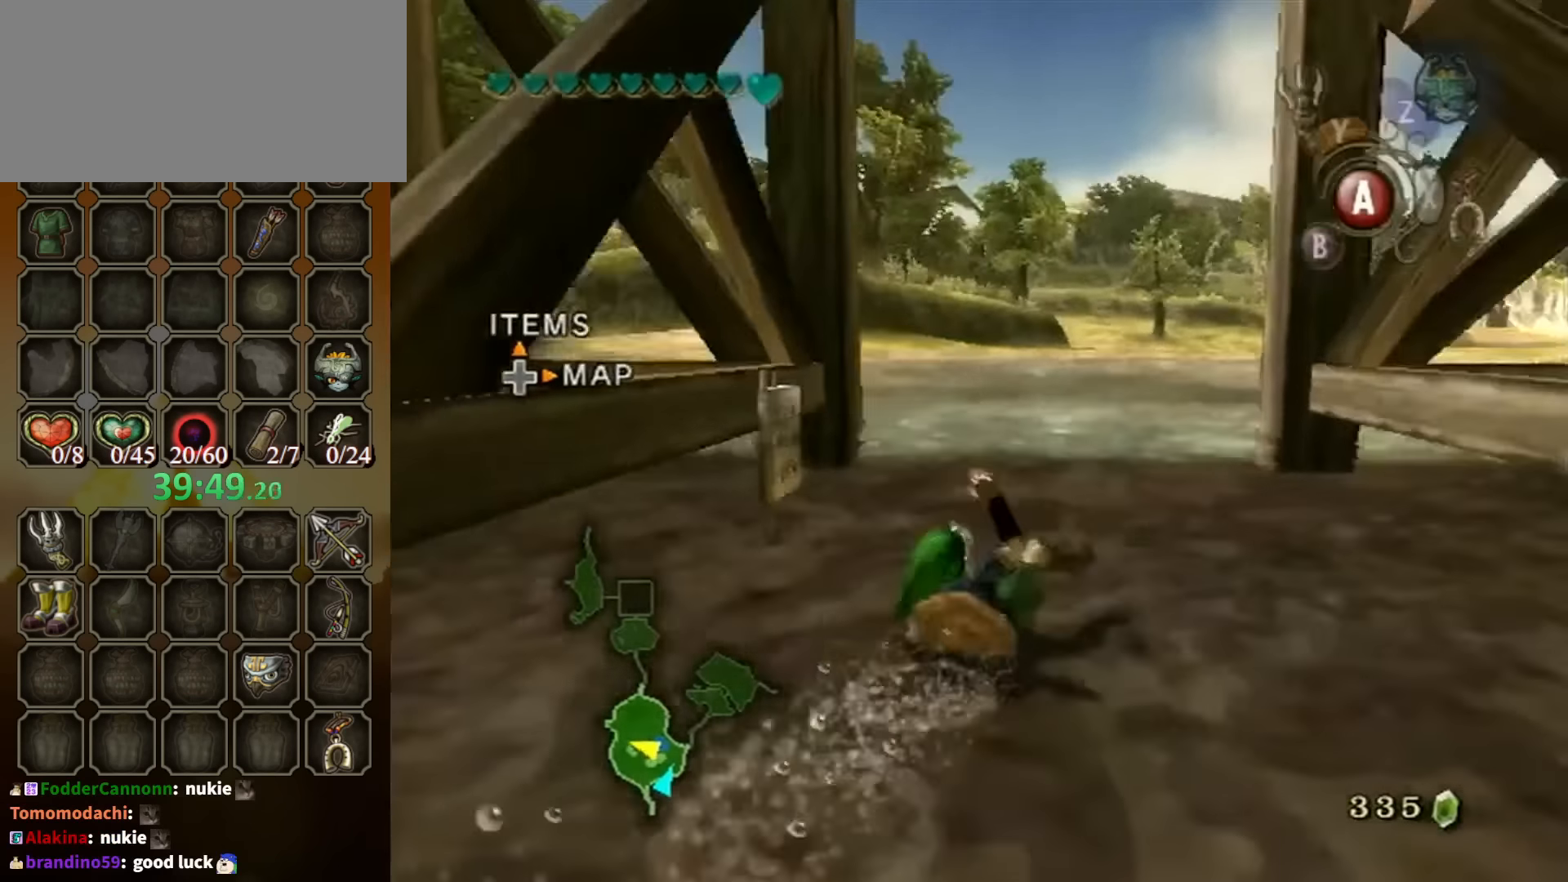
{"buttons": [], "left_stick": "center", "right_stick": "center", "events": [[200, "right_stick", "down-right"], [233, "left_stick", "up-left"], [300, "right_stick", "center"], [333, "left_stick", "left"], [500, "left_stick", "center"]]}
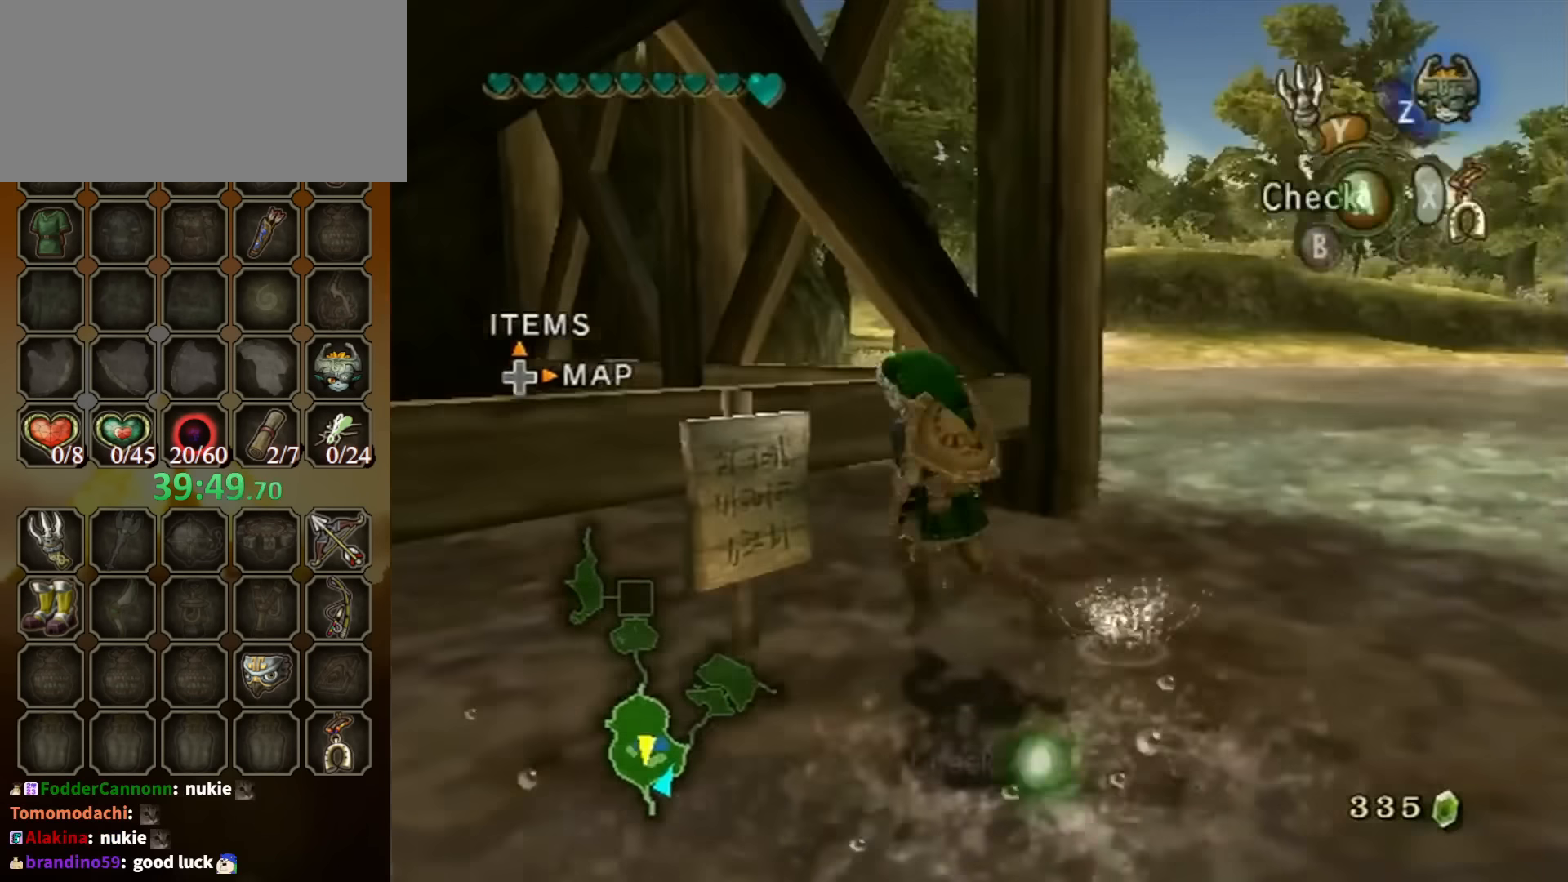
{"buttons": [], "left_stick": "center", "right_stick": "center", "events": [[66, "A", "down"], [133, "A", "up"]]}
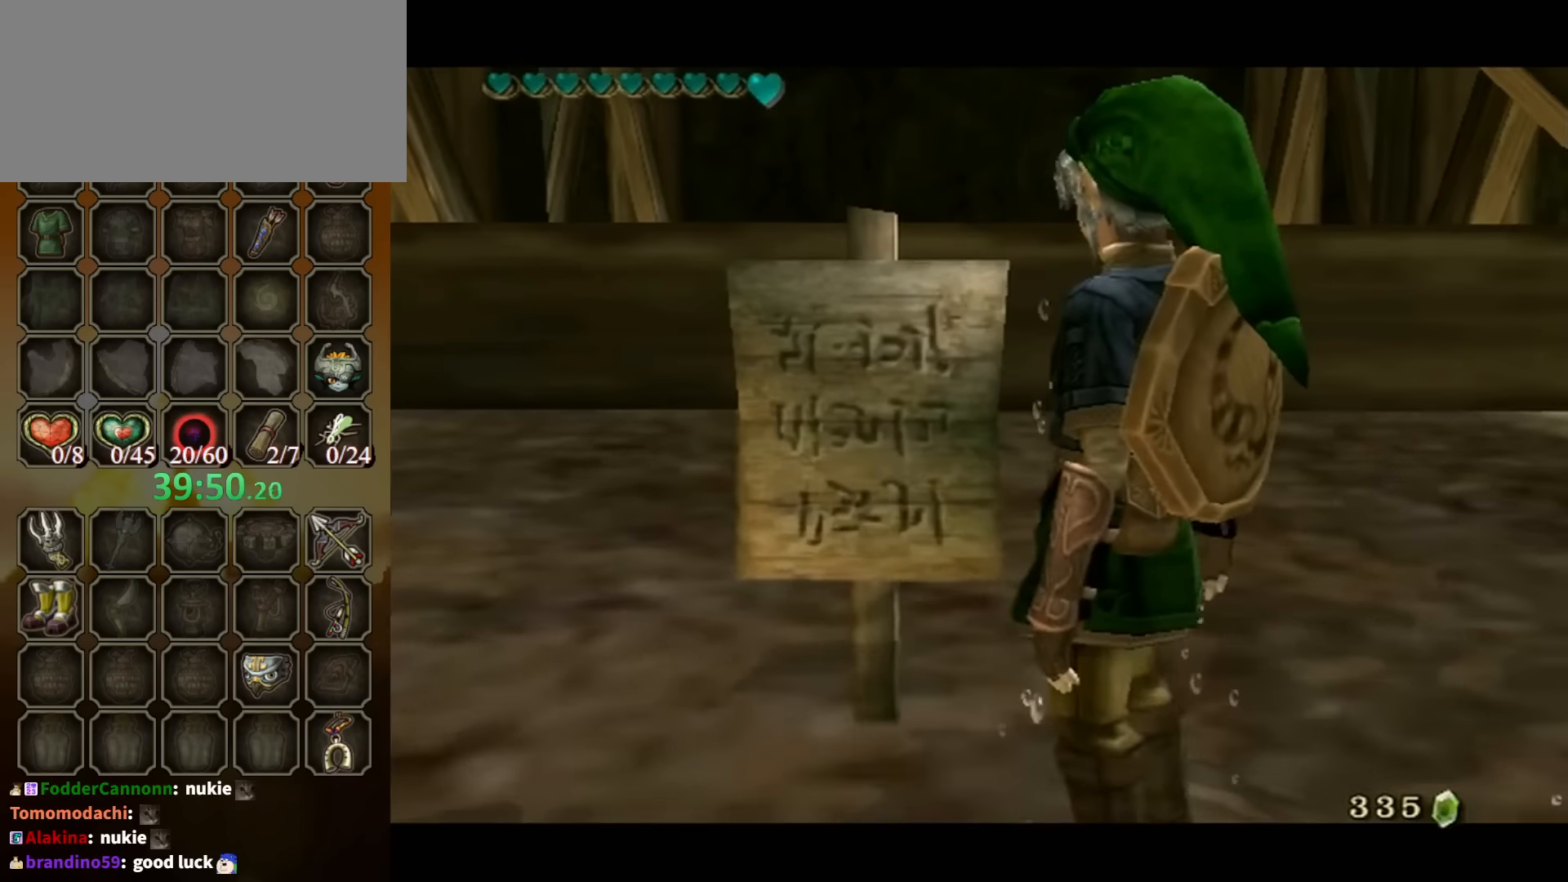
{"buttons": [], "left_stick": "center", "right_stick": "center", "events": []}
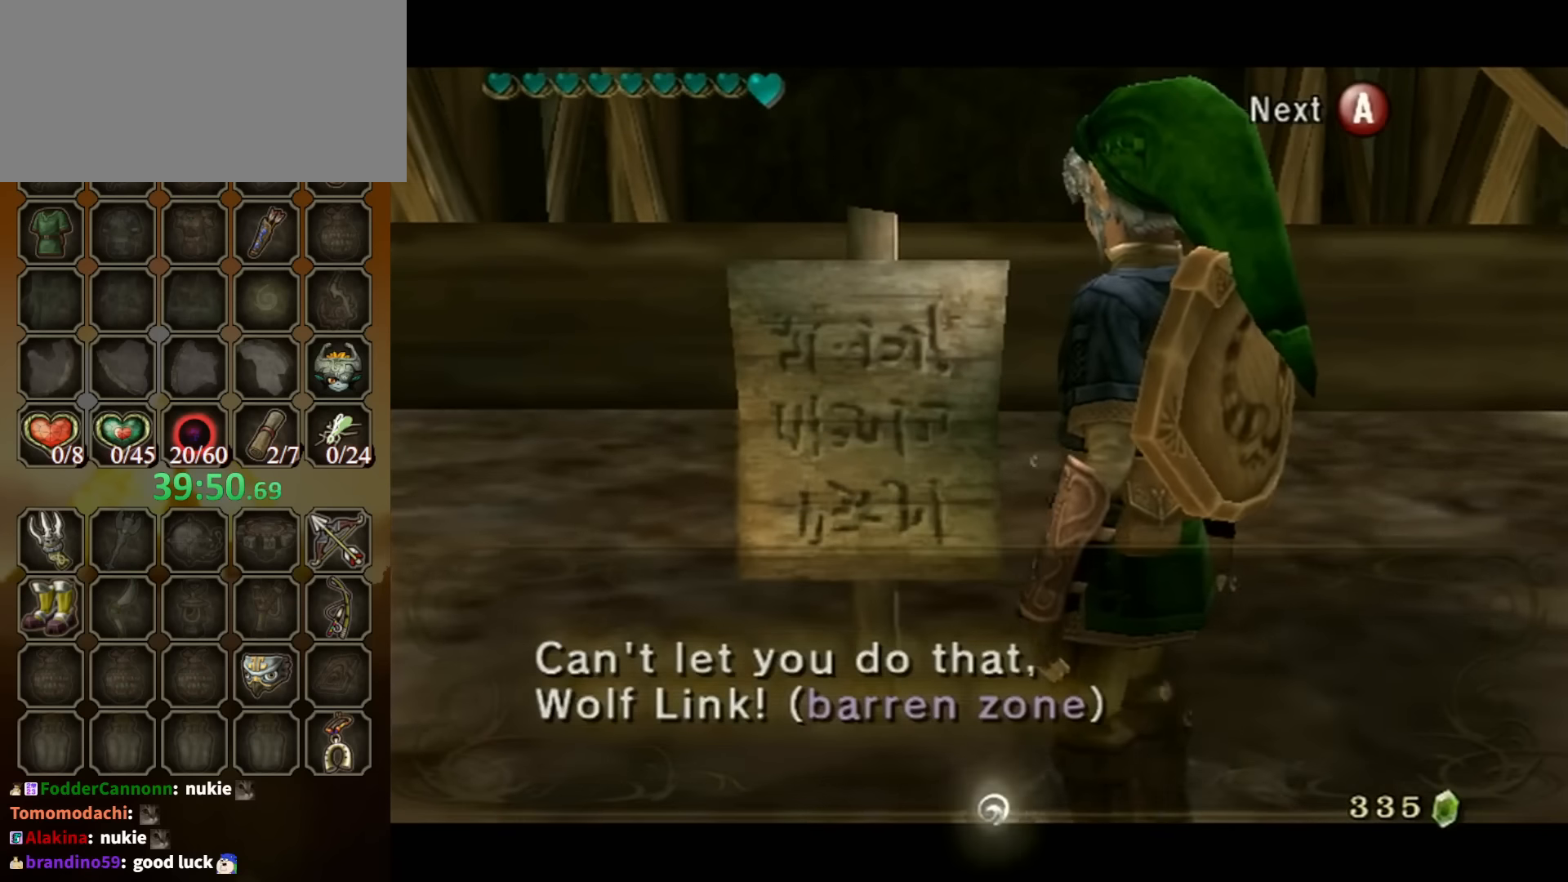
{"buttons": [], "left_stick": "center", "right_stick": "center", "events": []}
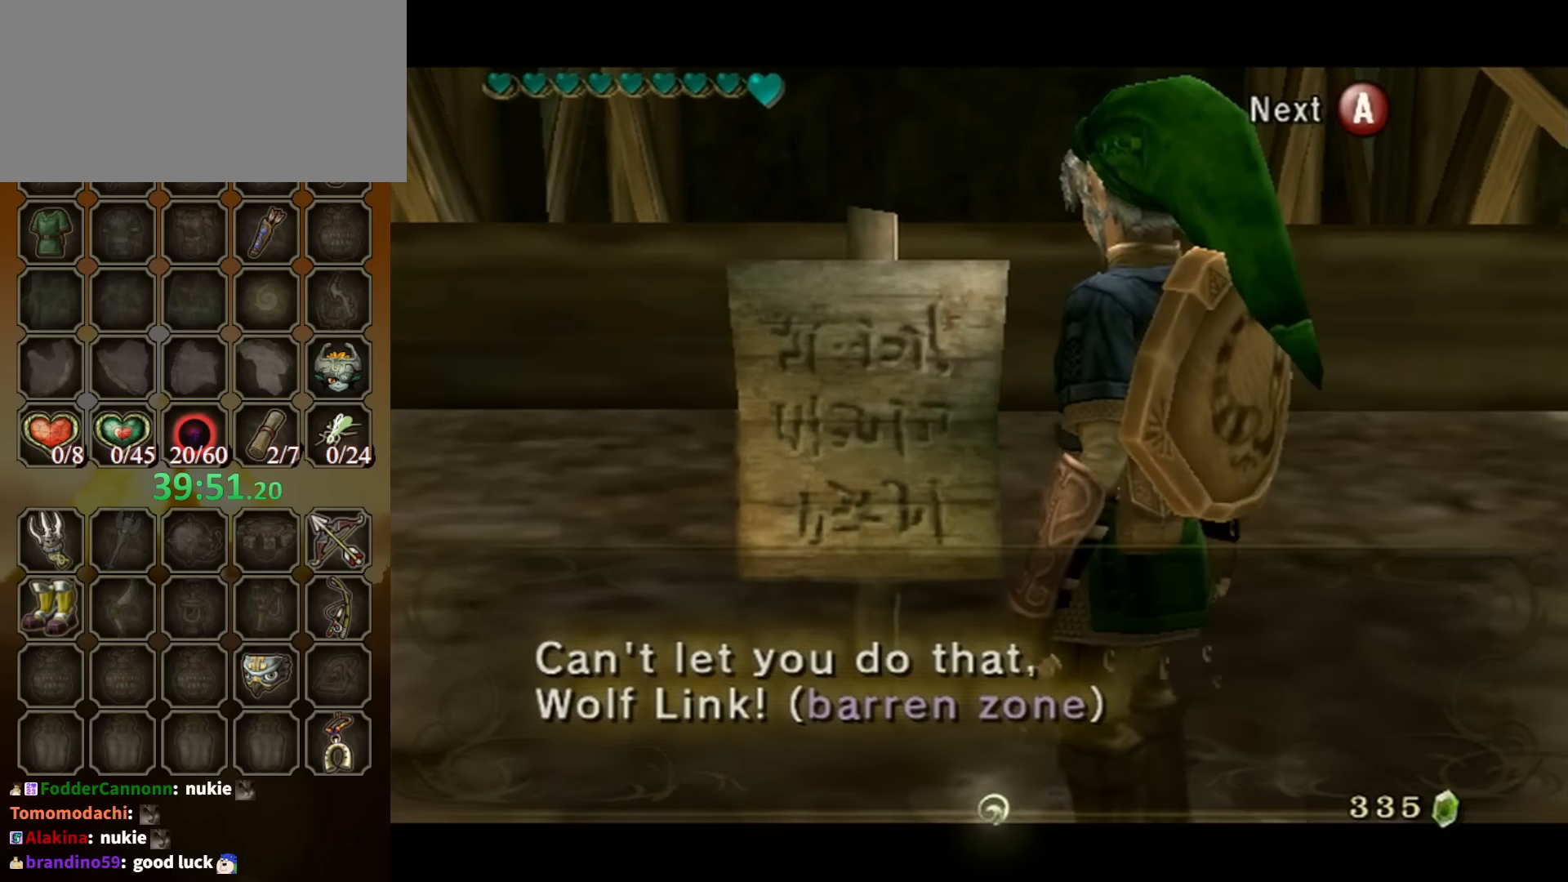
{"buttons": [], "left_stick": "center", "right_stick": "center", "events": []}
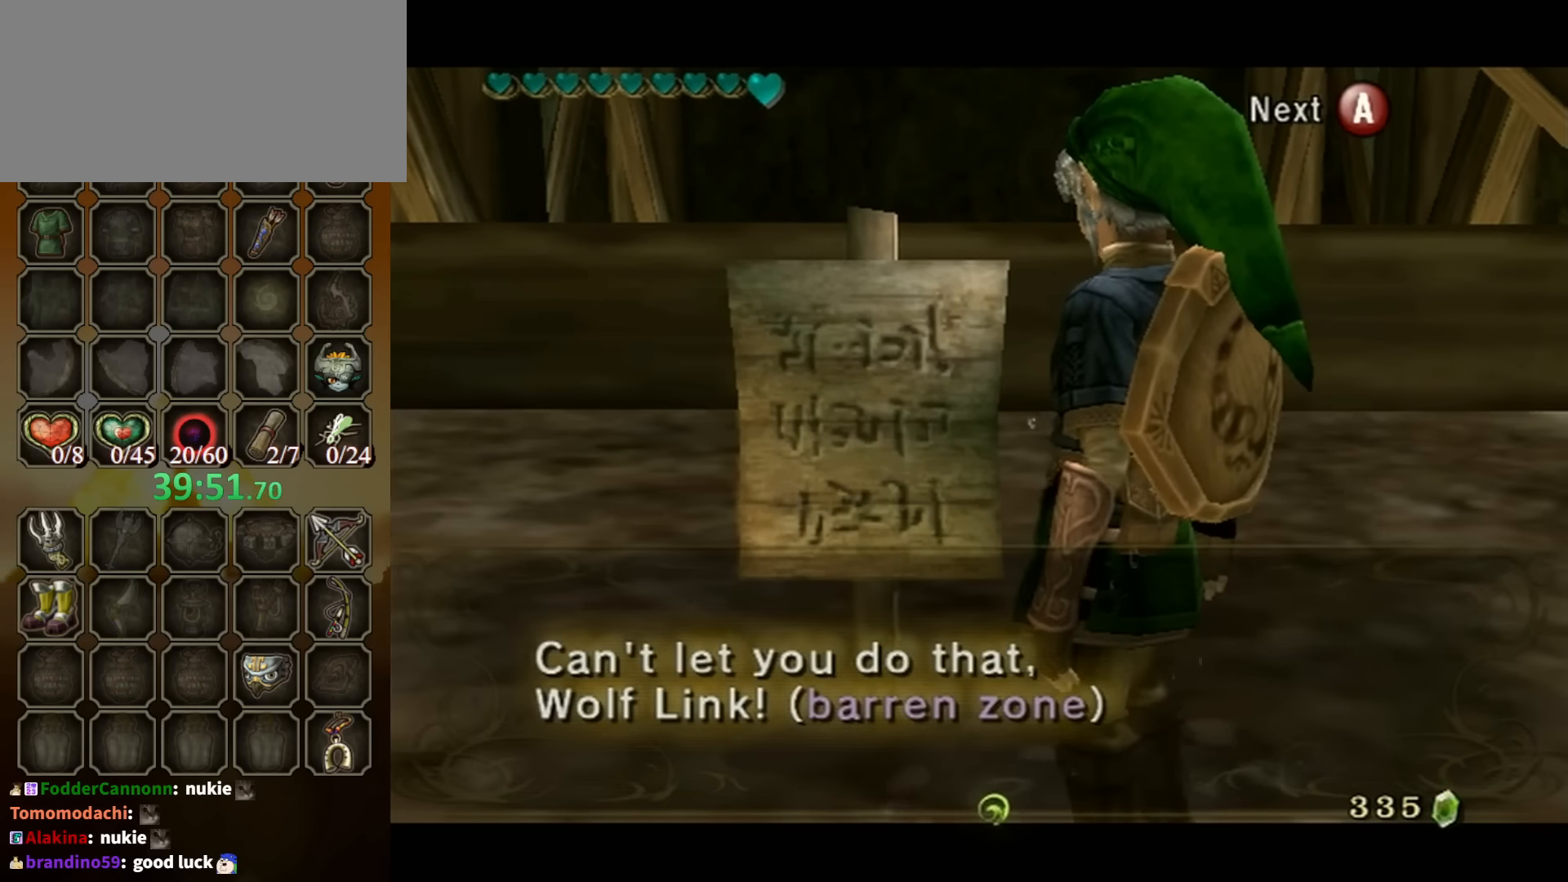
{"buttons": ["B"], "left_stick": "center", "right_stick": "center", "events": [[433, "B", "down"]]}
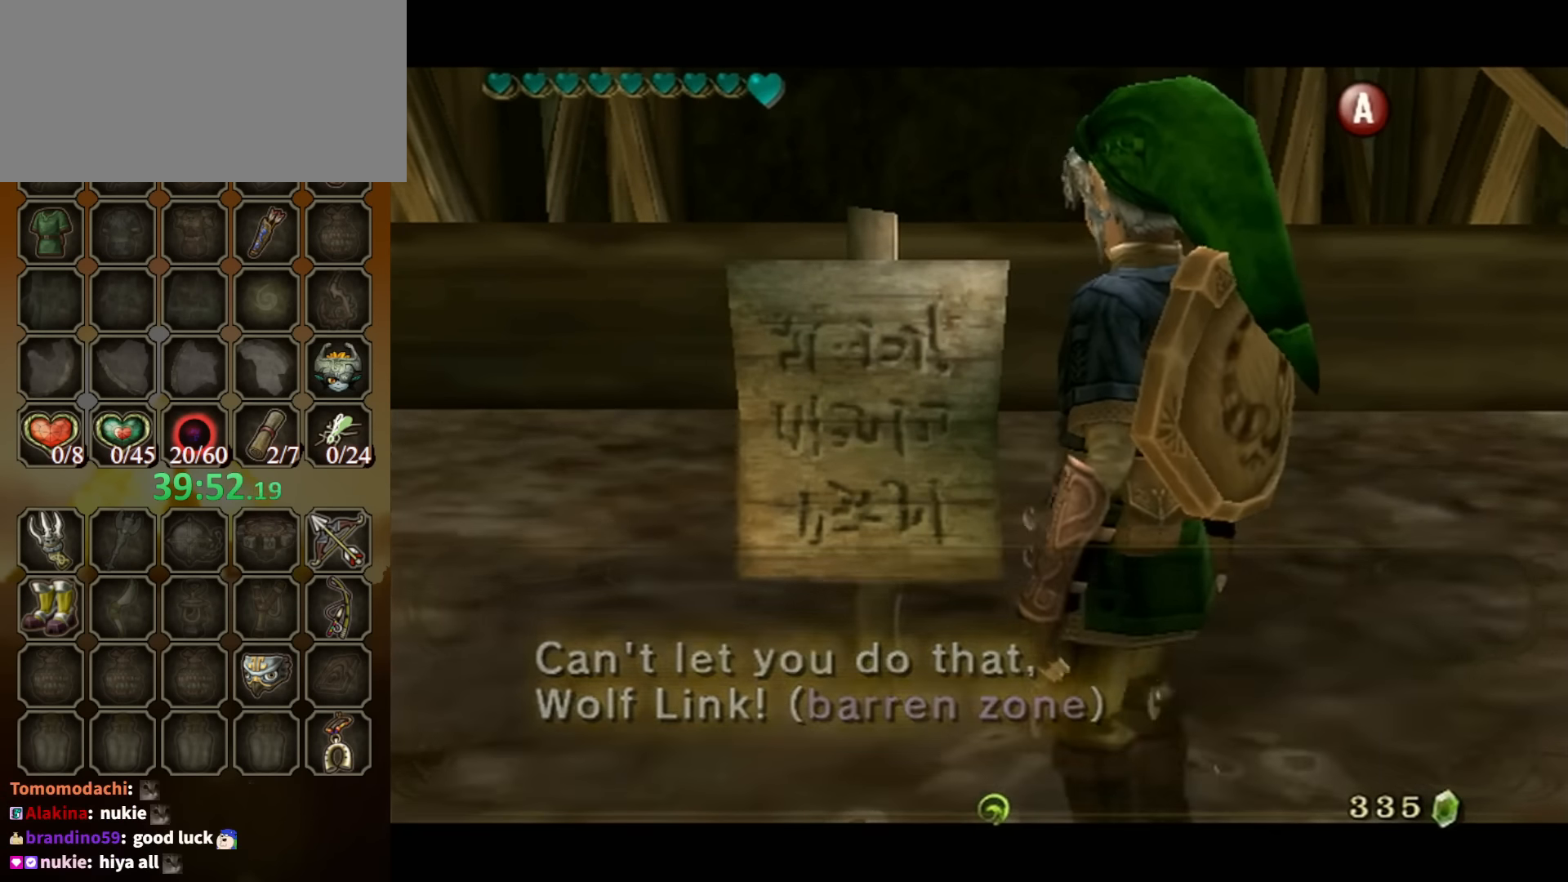
{"buttons": [], "left_stick": "down-left", "right_stick": "right", "events": [[33, "B", "up"], [333, "left_stick", "down-left"], [400, "right_stick", "right"]]}
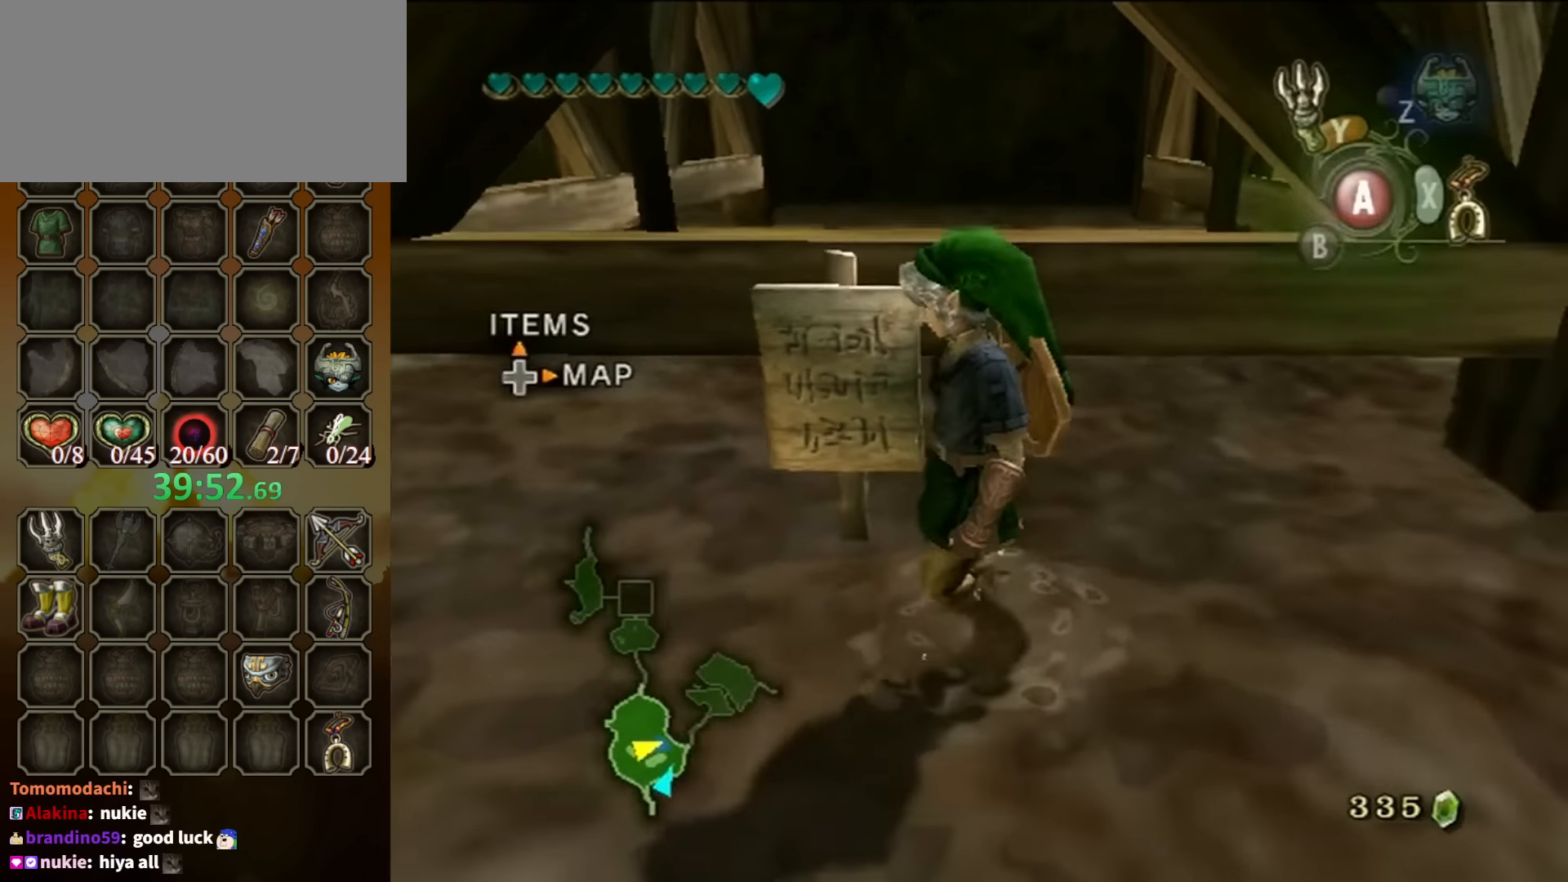
{"buttons": [], "left_stick": "up-left", "right_stick": "center", "events": [[66, "left_stick", "left"], [200, "left_stick", "up-left"], [433, "right_stick", "center"]]}
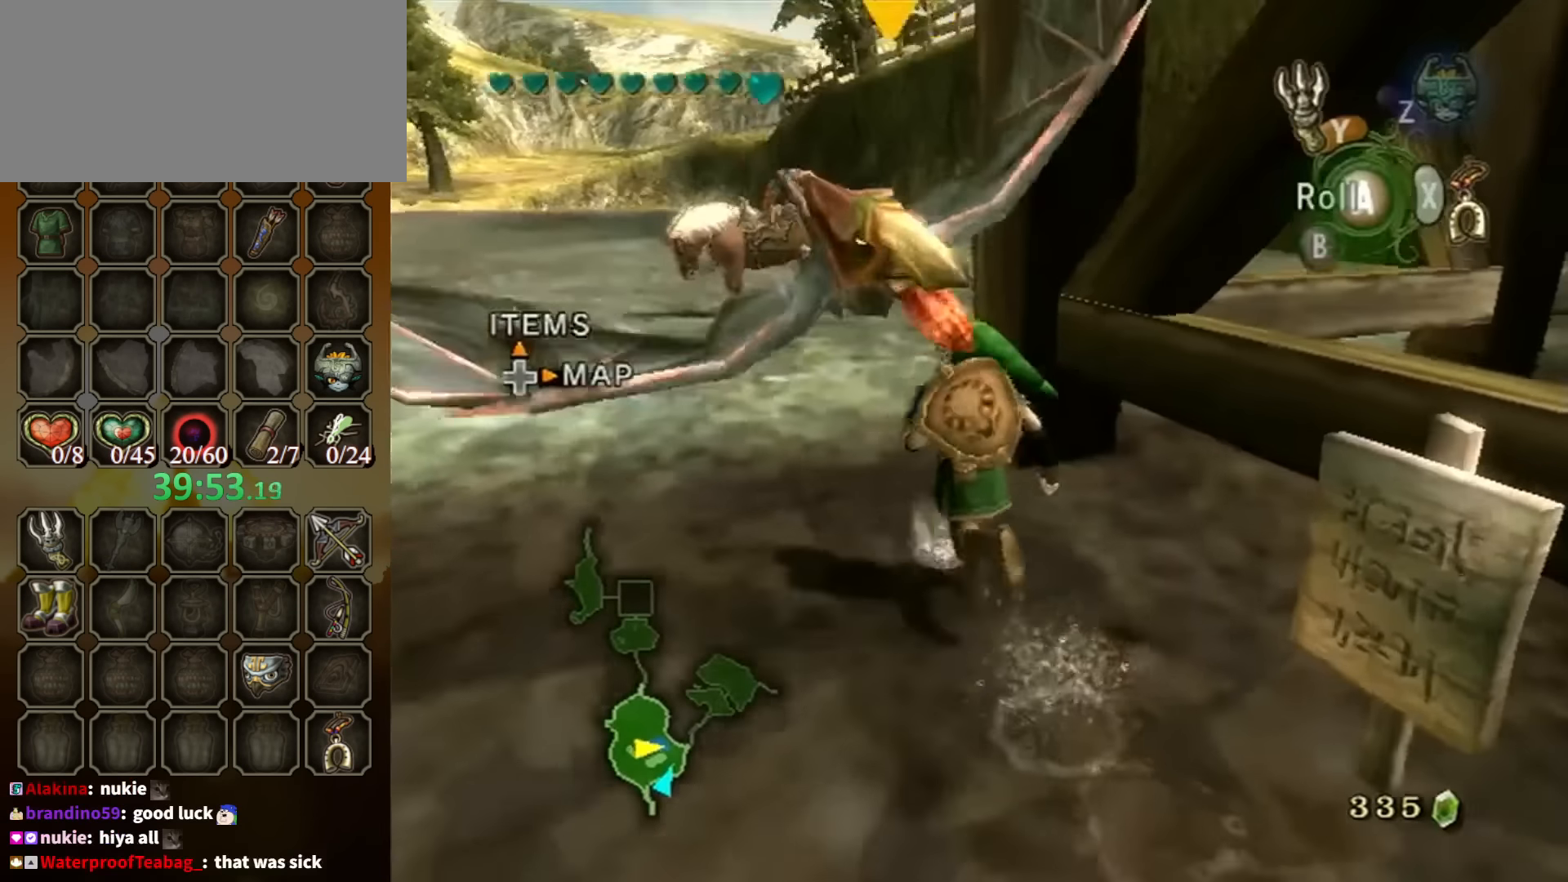
{"buttons": [], "left_stick": "up", "right_stick": "center", "events": [[33, "left_stick", "up"], [233, "left_stick", "up-left"], [333, "left_stick", "left"], [500, "left_stick", "up"]]}
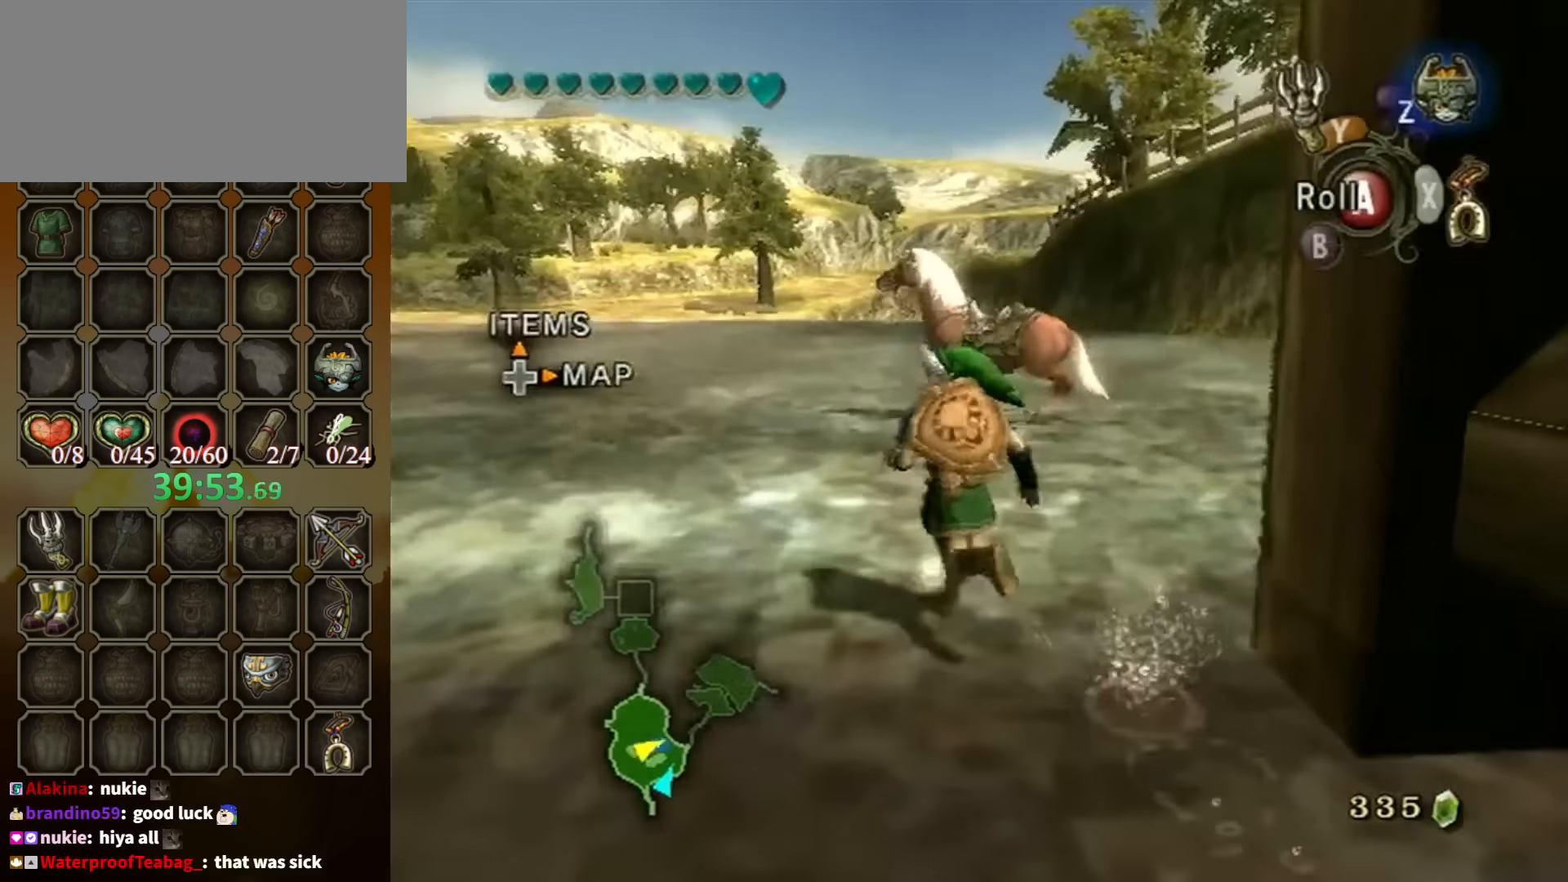
{"buttons": [], "left_stick": "center", "right_stick": "center", "events": [[333, "left_stick", "center"]]}
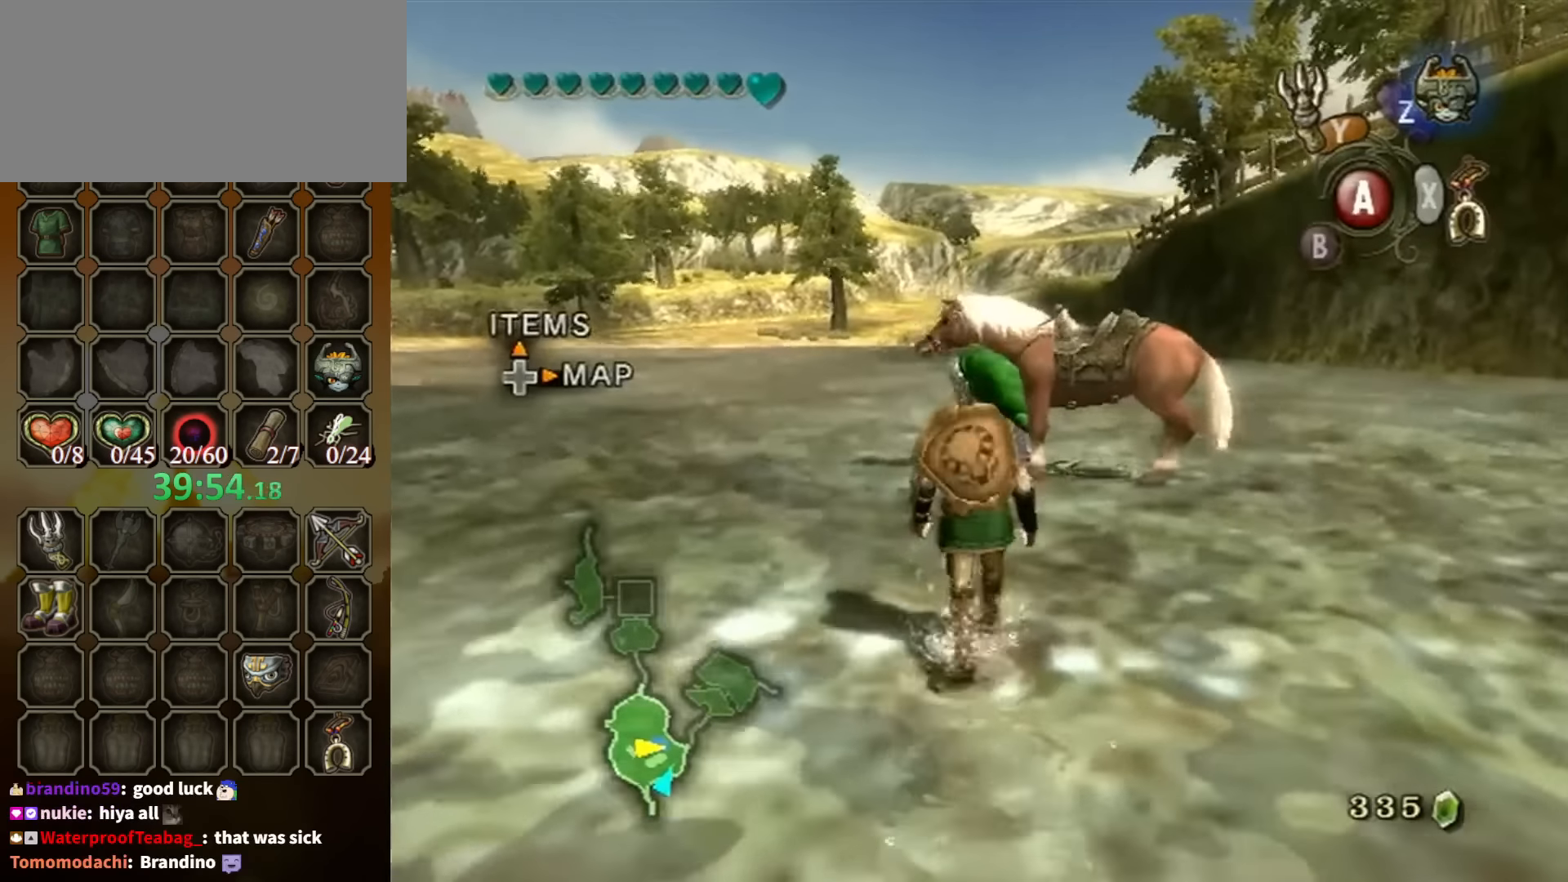
{"buttons": [], "left_stick": "center", "right_stick": "center", "events": [[233, "DPAD_RIGHT", "down"], [300, "DPAD_RIGHT", "up"]]}
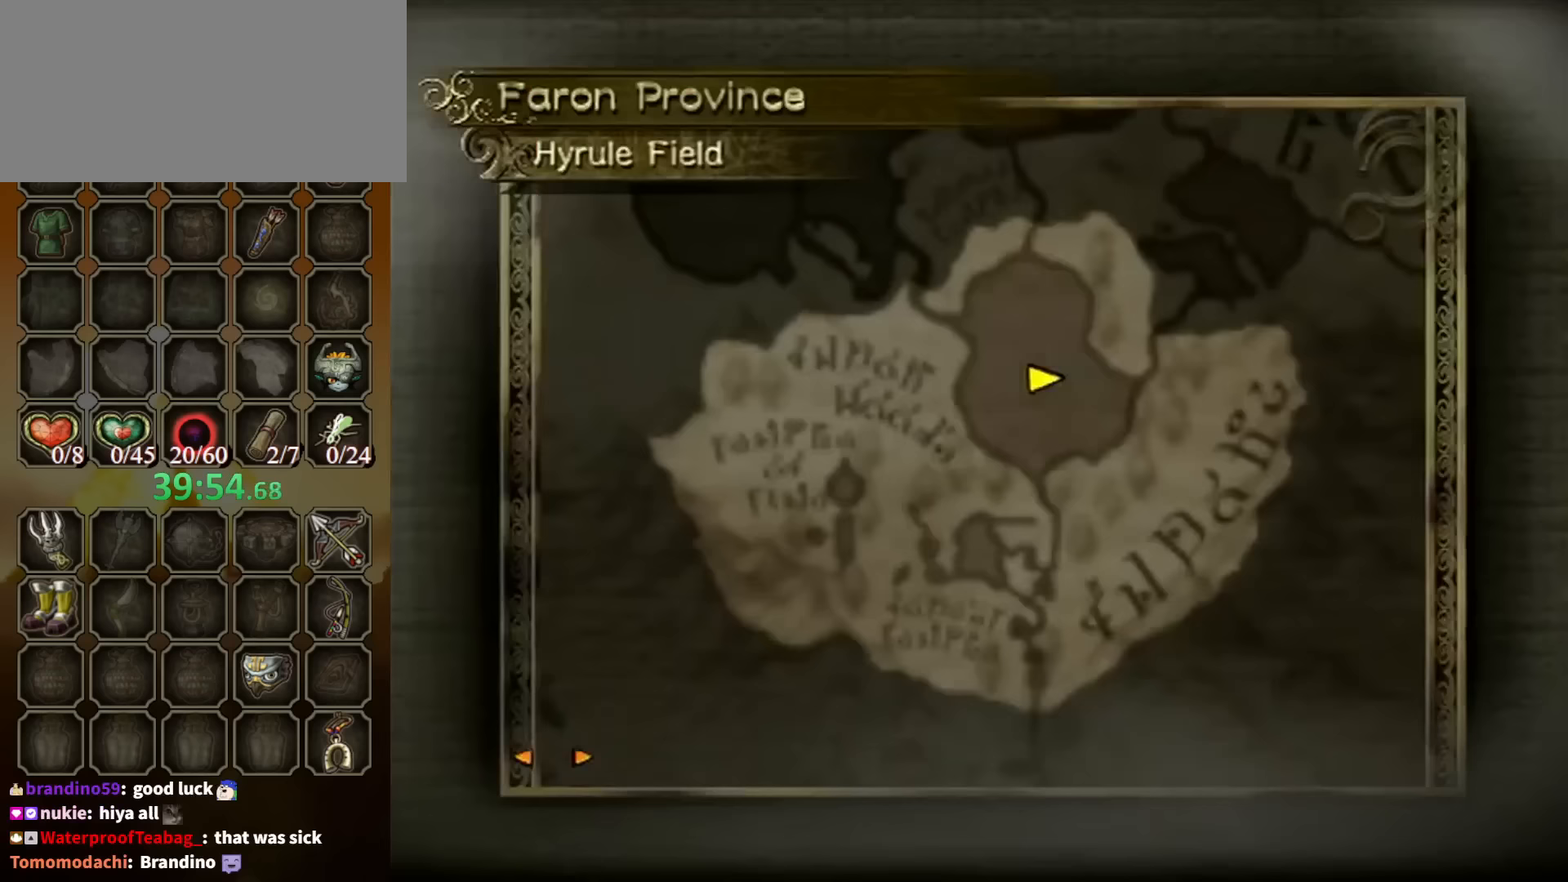
{"buttons": [], "left_stick": "center", "right_stick": "center", "events": []}
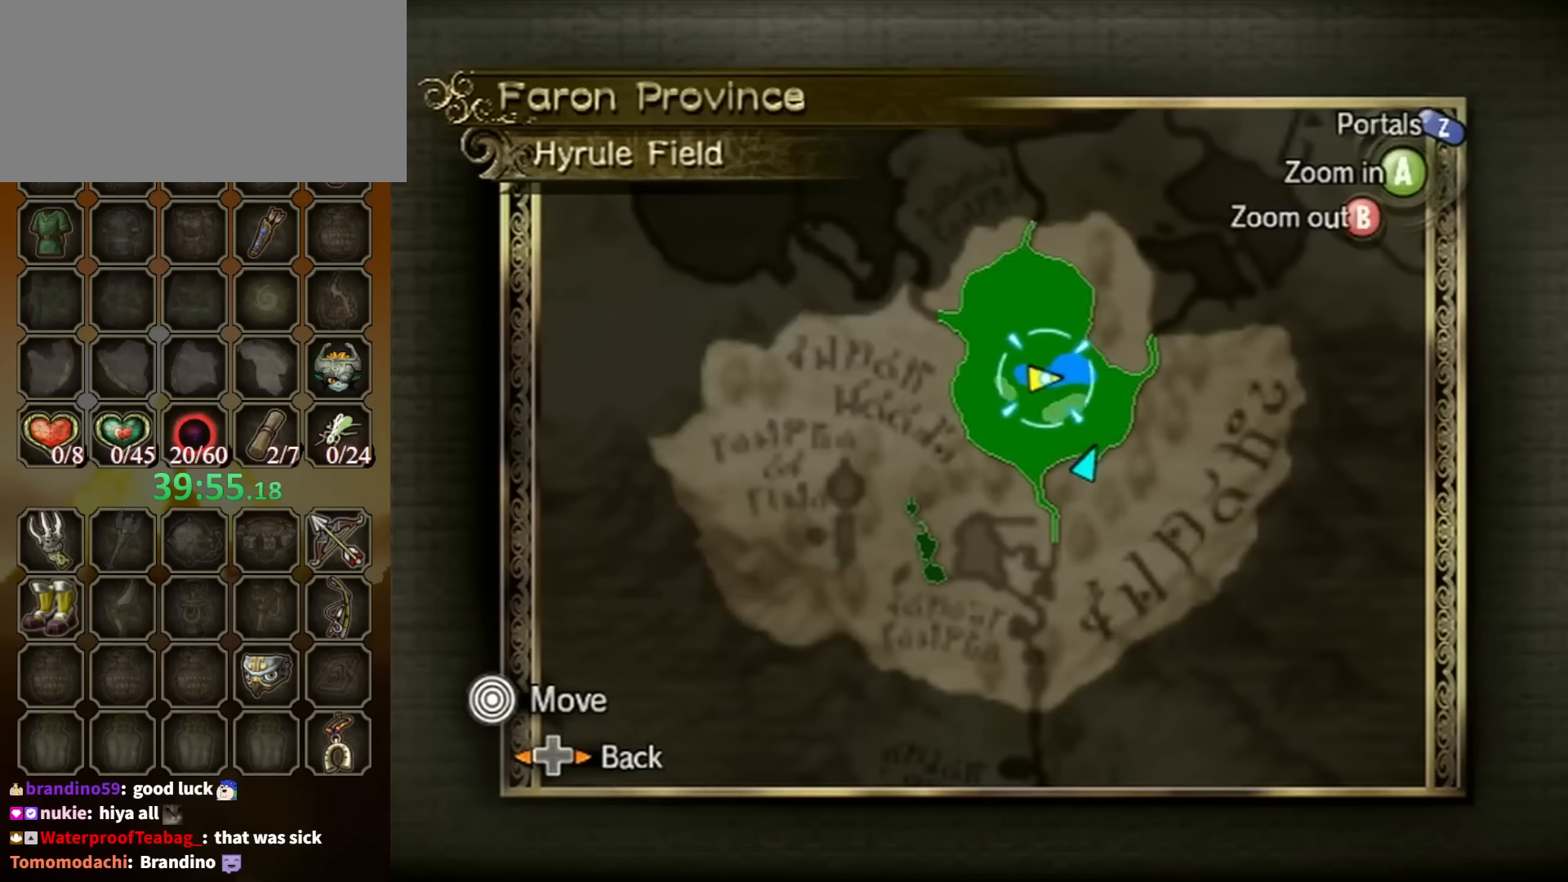
{"buttons": [], "left_stick": "center", "right_stick": "center", "events": []}
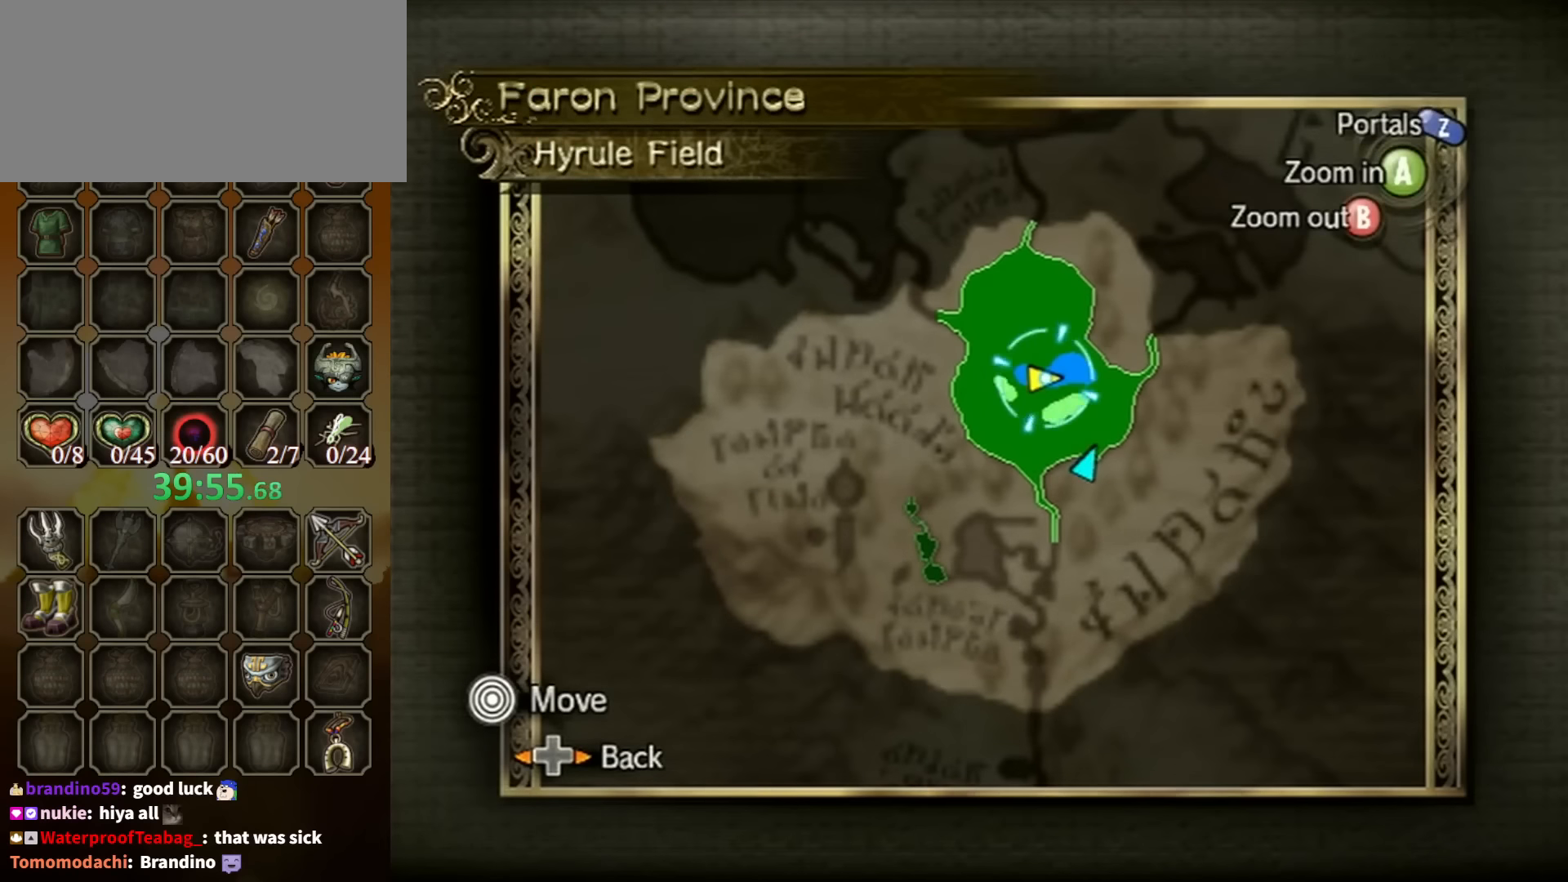
{"buttons": [], "left_stick": "center", "right_stick": "center", "events": []}
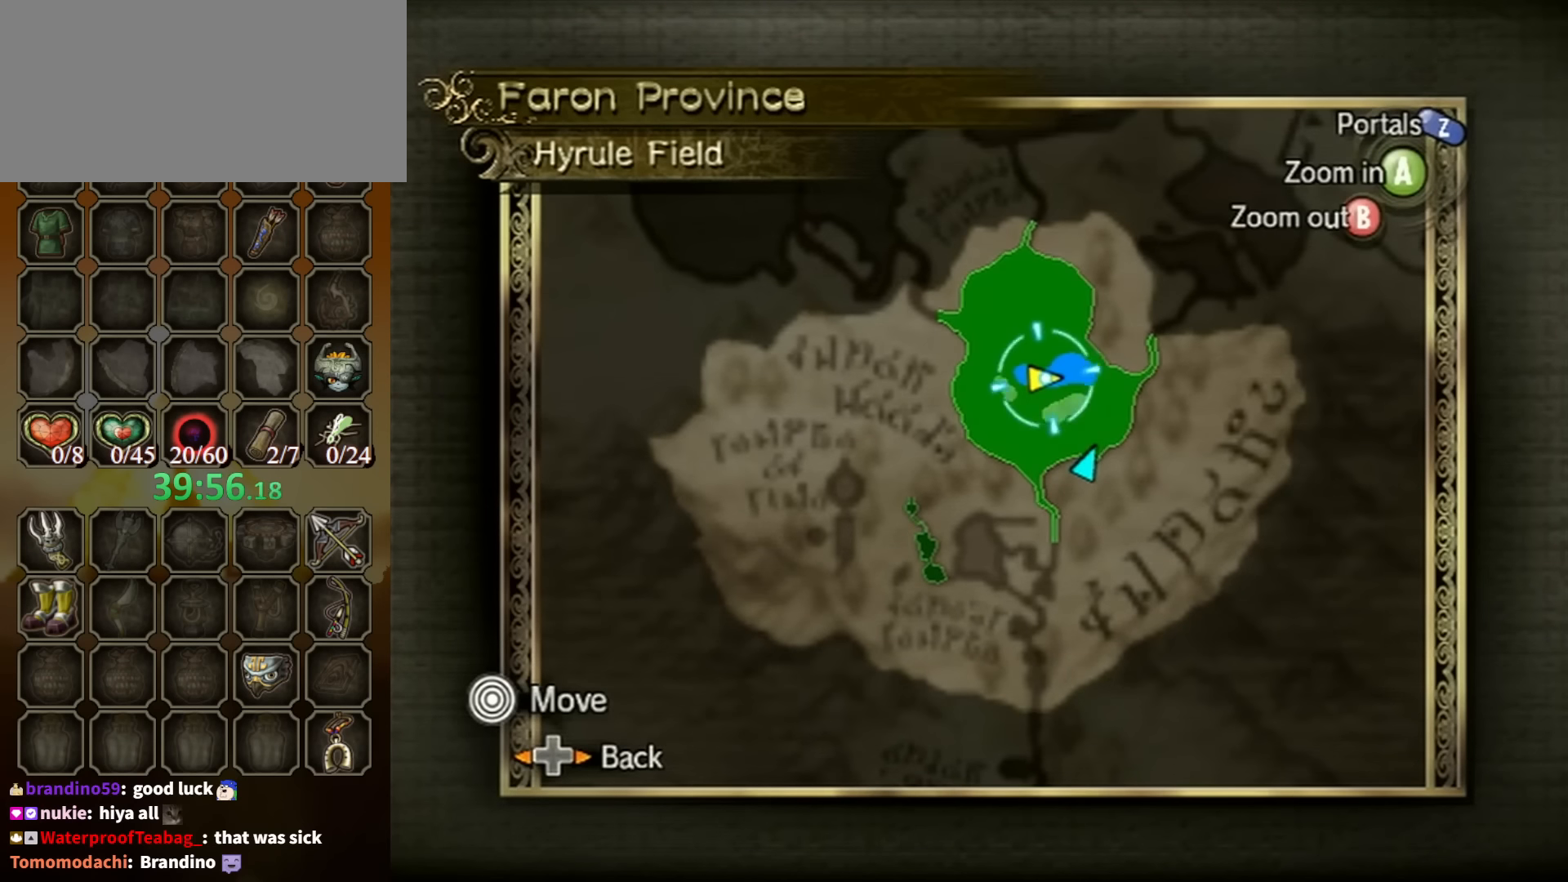
{"buttons": [], "left_stick": "up", "right_stick": "center", "events": [[133, "B", "down"], [267, "B", "up"], [400, "left_stick", "up"]]}